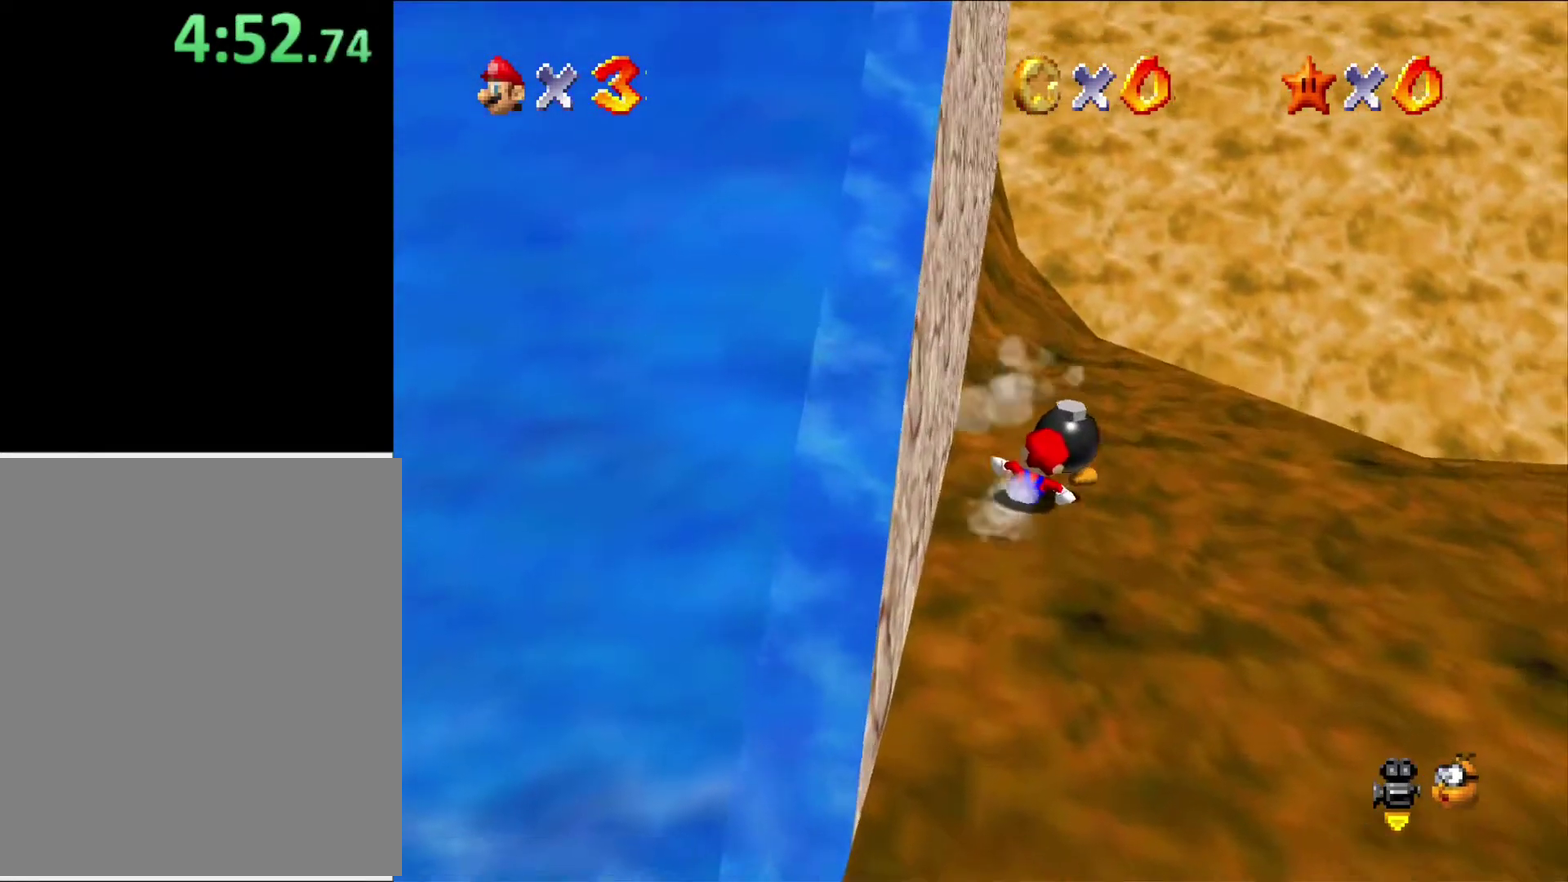
Gameplay with a controller (Nintendo layout); each line is a JSON object with the inputs held at the frame after it. "events" lists button and stick changes between this image and that frame as [ms after this image, input, new state], when the widget could be followed in between. Not read: L3 R3.
{"buttons": [], "left_stick": "right", "events": []}
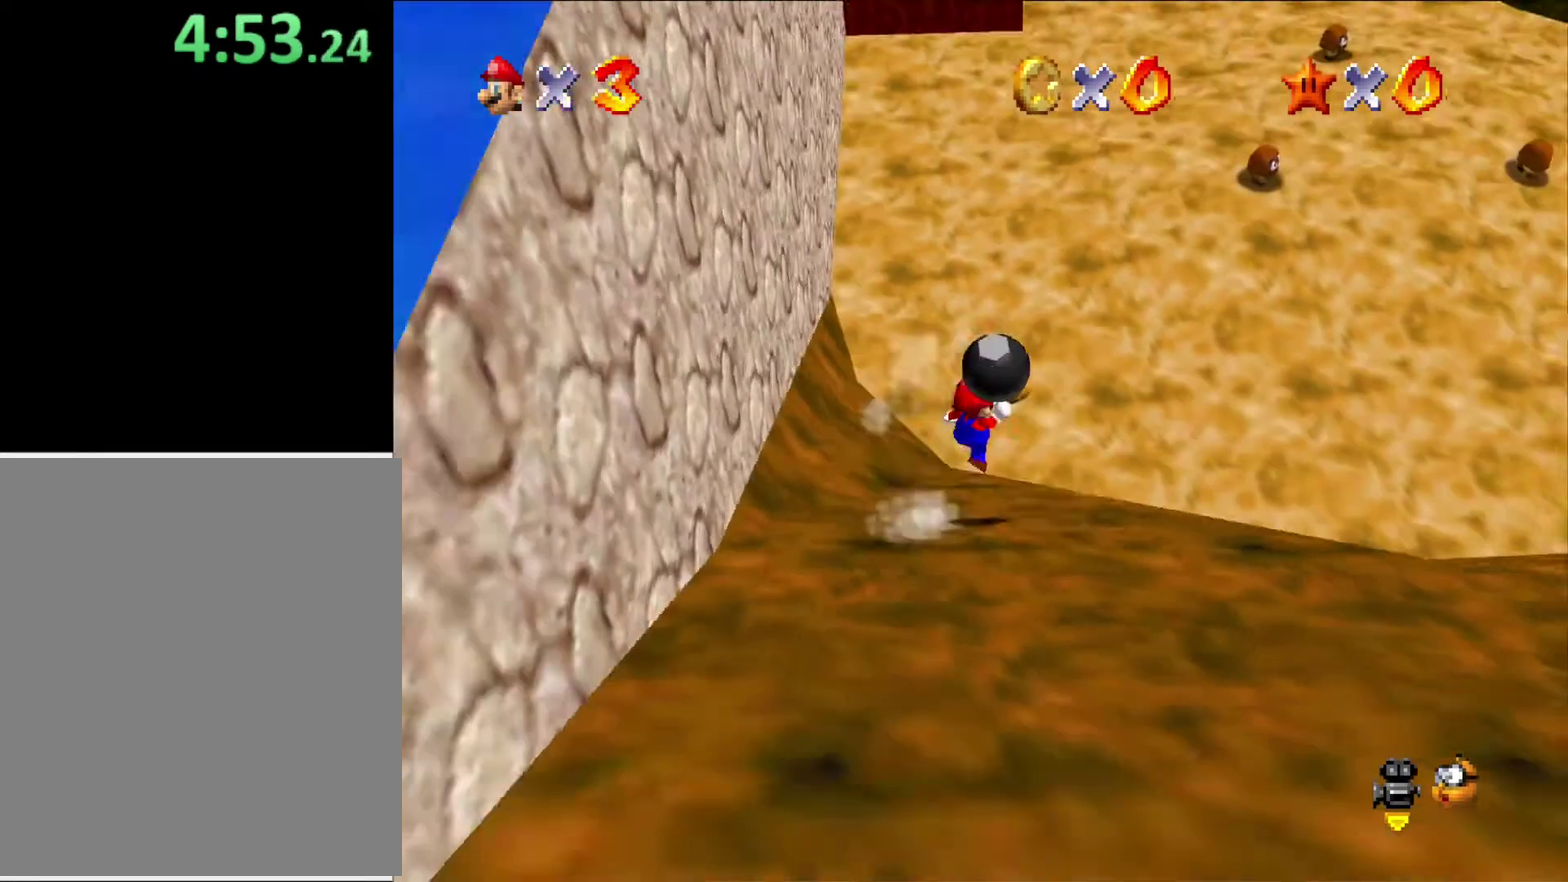
{"buttons": [], "left_stick": "down", "events": [[33, "A", "down"], [400, "A", "up"], [400, "left_stick", "down-right"], [467, "left_stick", "down"]]}
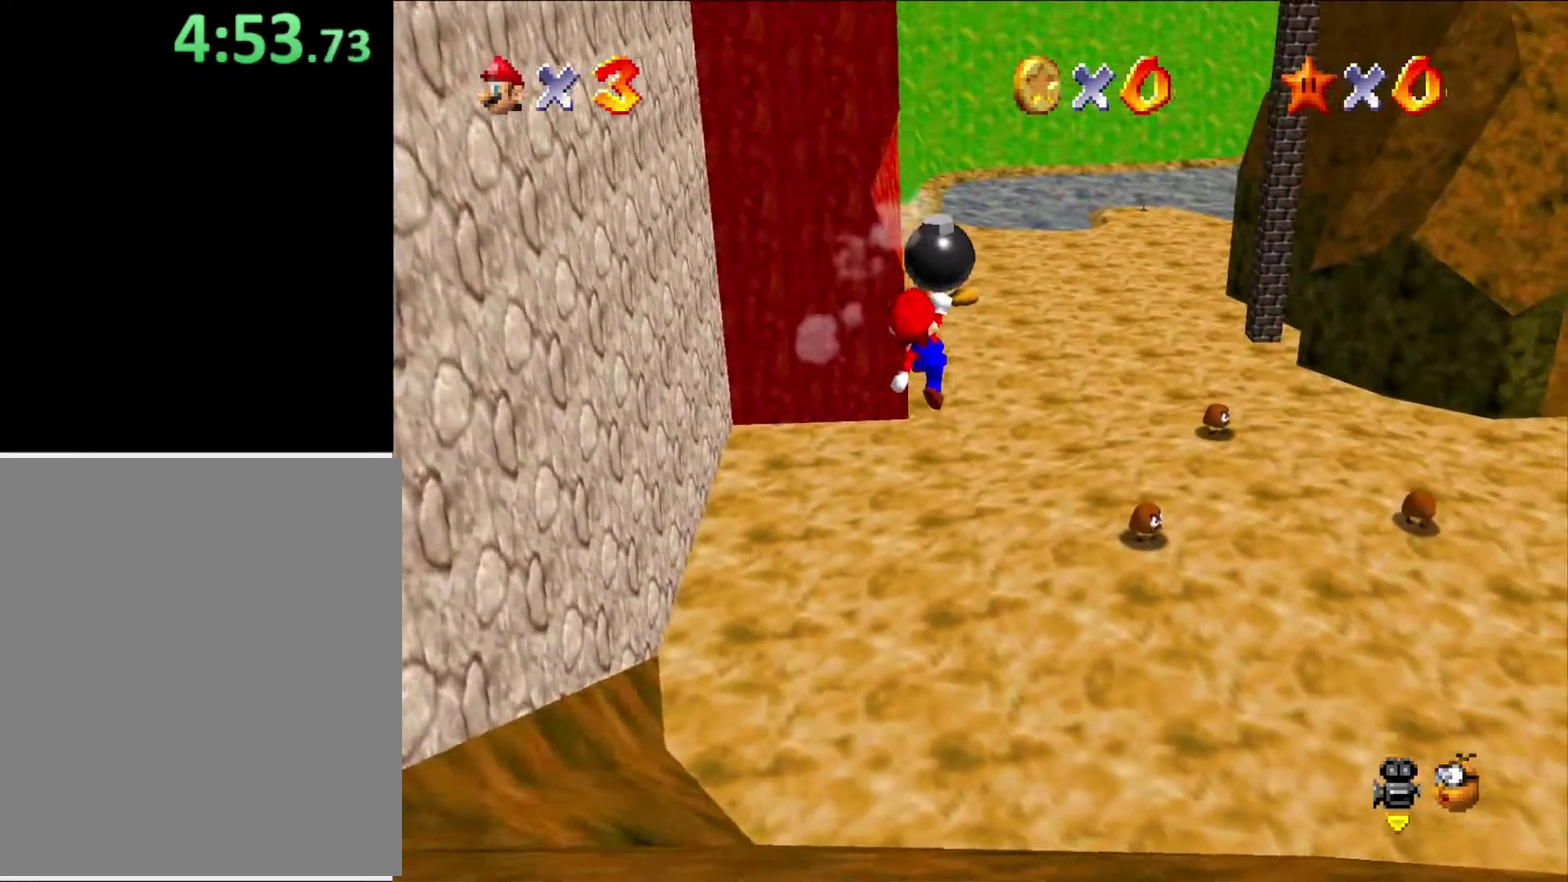
{"buttons": [], "left_stick": "right", "events": [[300, "left_stick", "down-right"], [367, "B", "down"], [367, "left_stick", "right"], [467, "B", "up"]]}
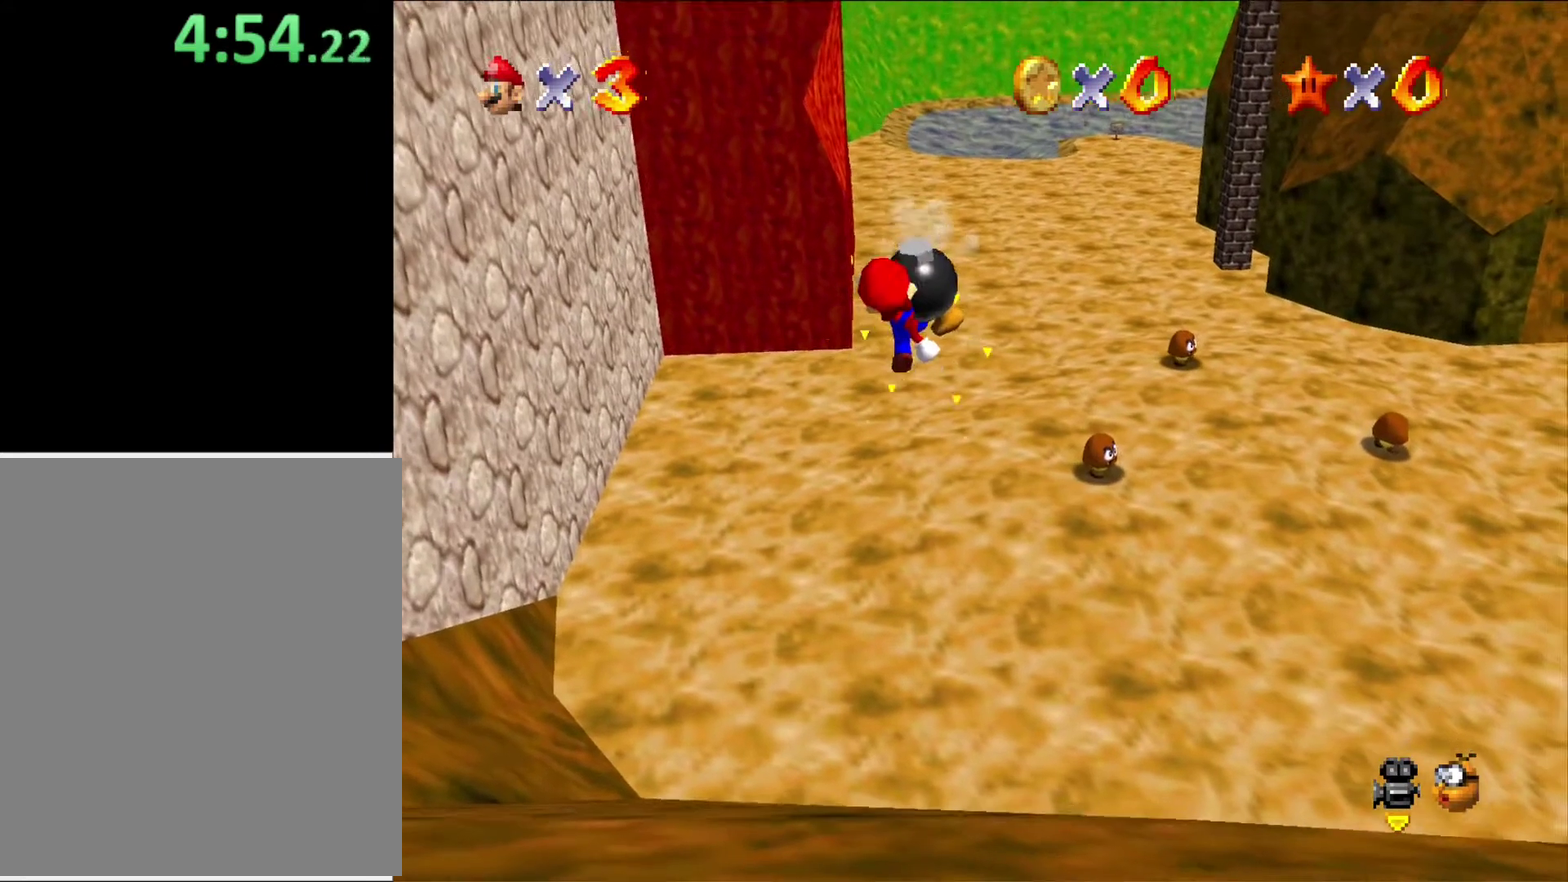
{"buttons": [], "left_stick": "up-right", "events": [[133, "left_stick", "up-right"]]}
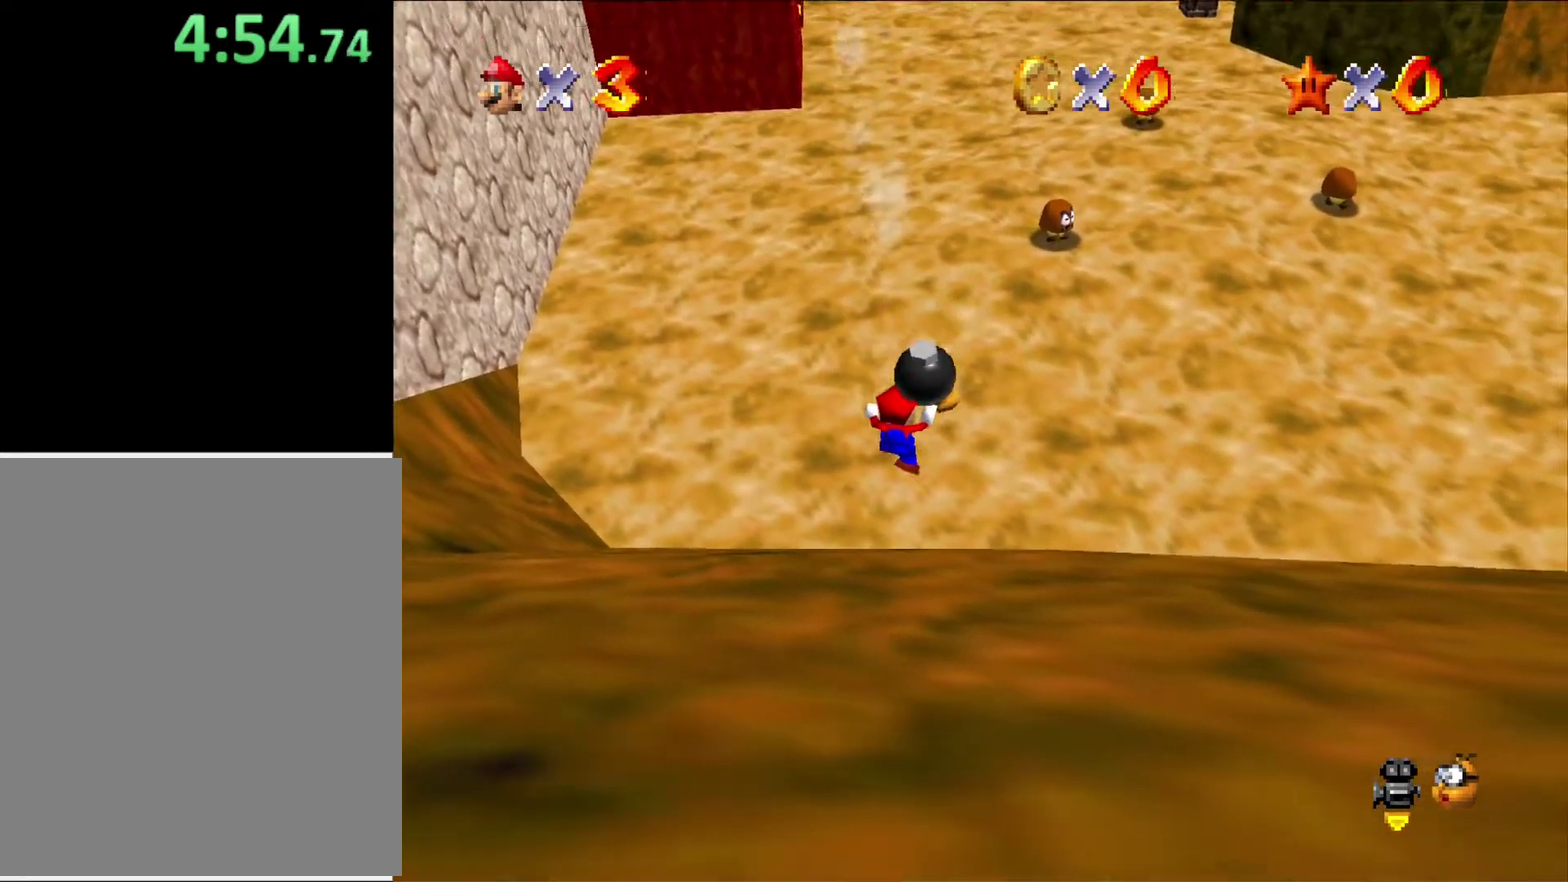
{"buttons": ["A"], "left_stick": "up-right", "events": [[267, "A", "down"]]}
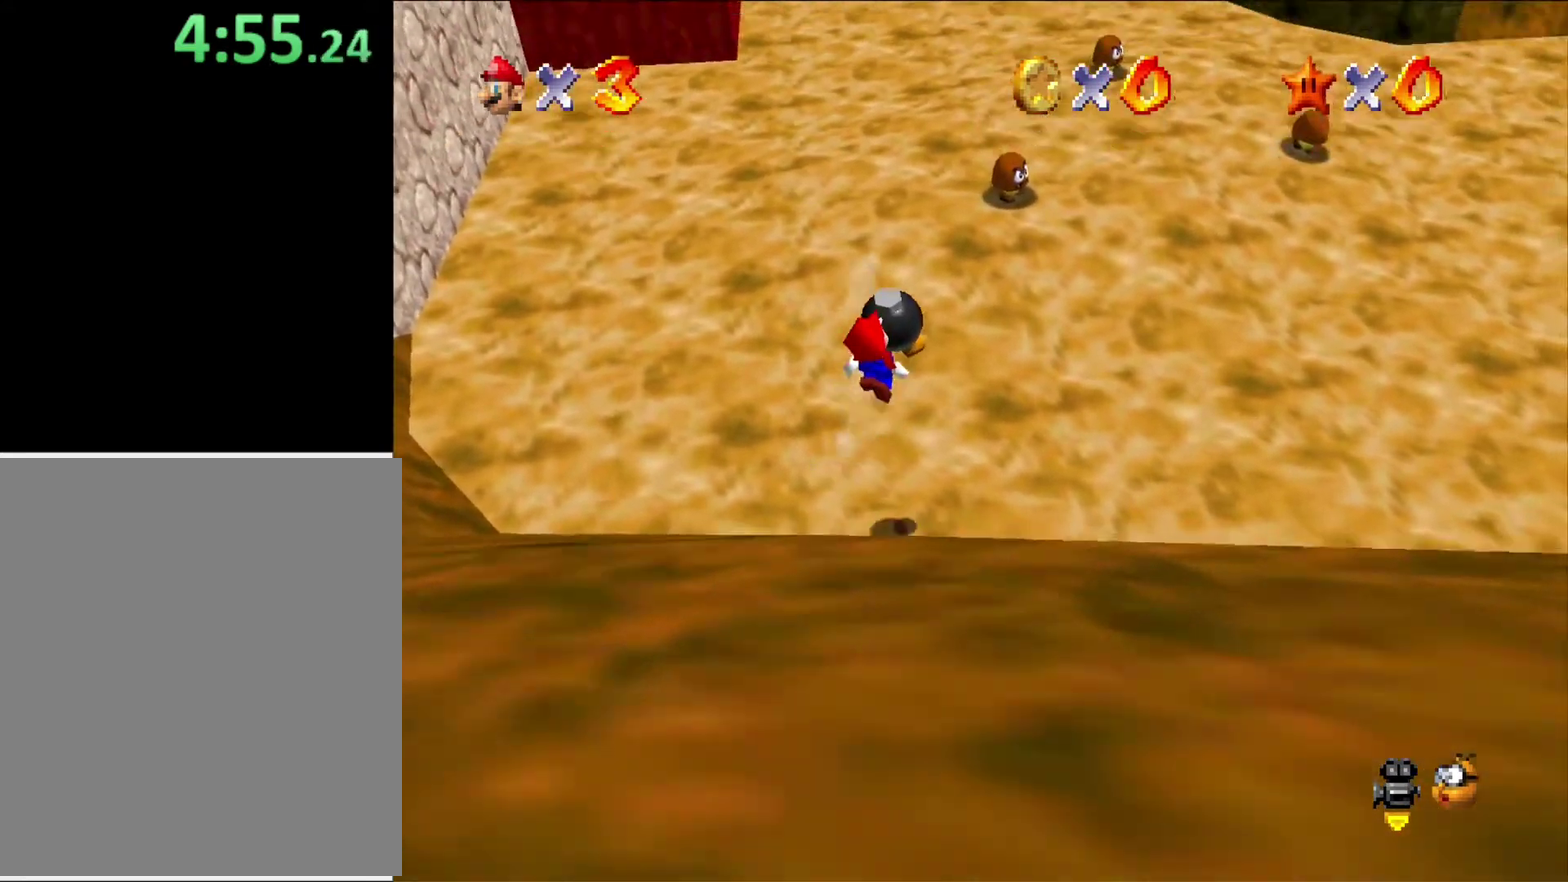
{"buttons": [], "left_stick": "right", "events": [[67, "left_stick", "right"], [267, "A", "up"], [300, "left_stick", "down-right"], [500, "left_stick", "right"]]}
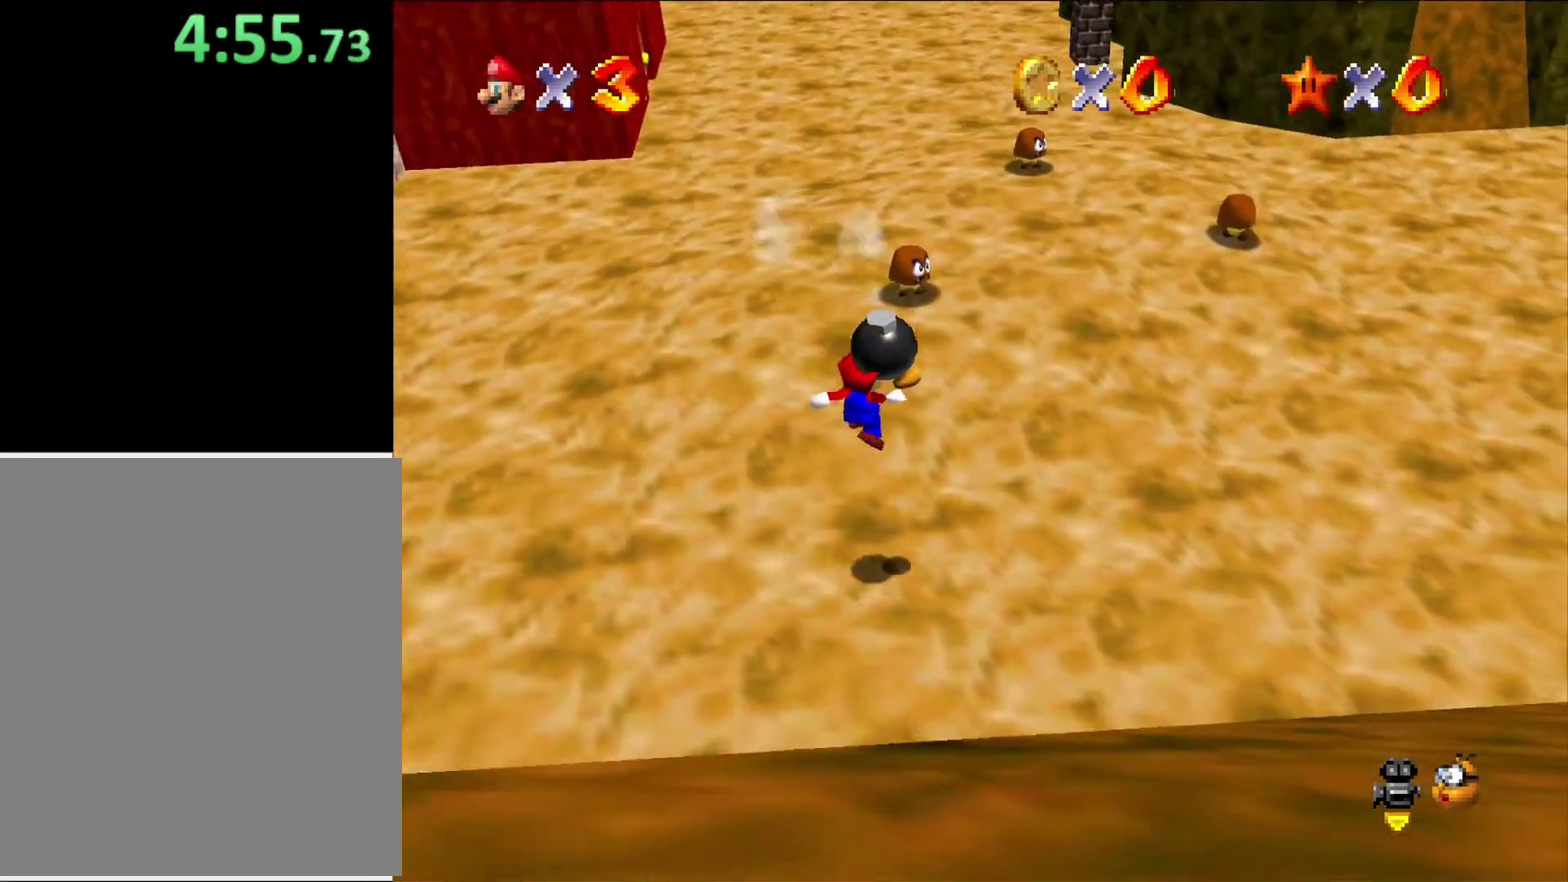
{"buttons": [], "left_stick": "right", "events": [[67, "B", "down"], [167, "B", "up"]]}
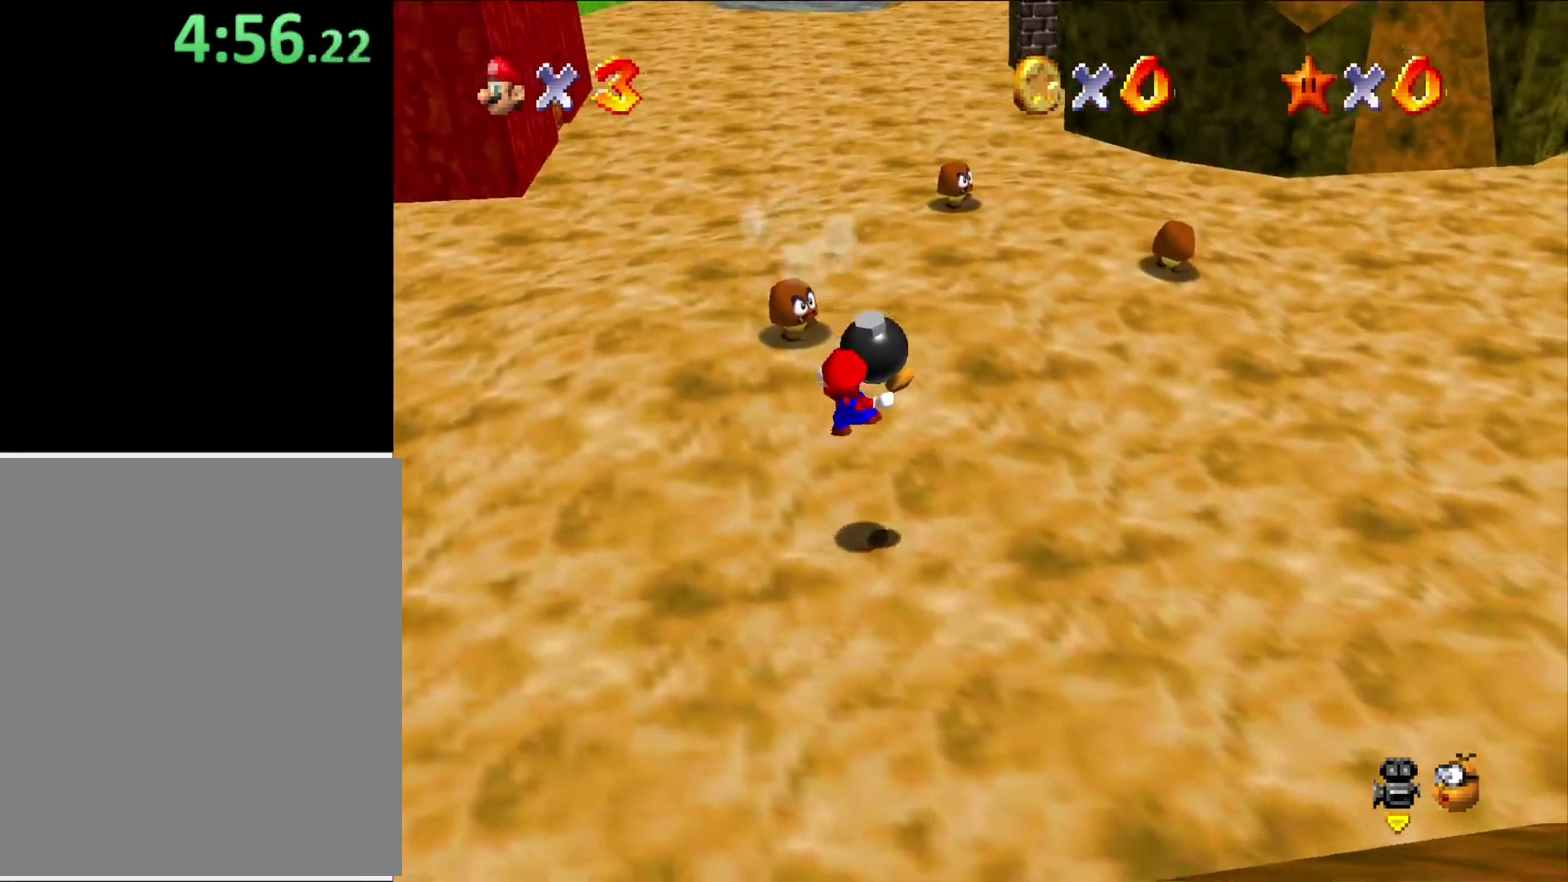
{"buttons": ["A"], "left_stick": "right", "events": [[267, "A", "down"]]}
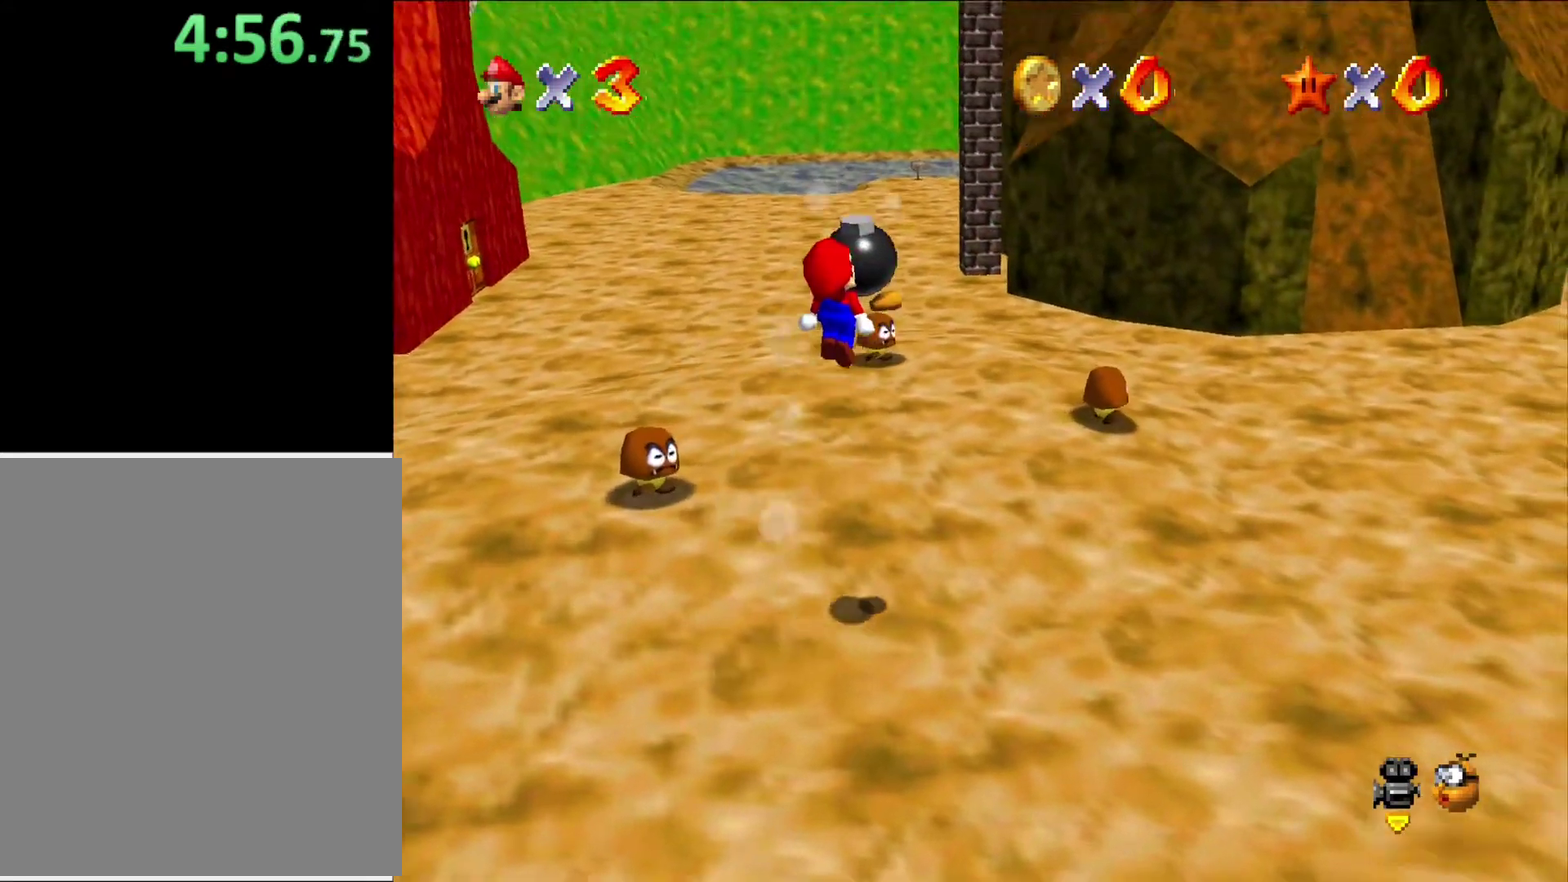
{"buttons": [], "left_stick": "down-right", "events": [[167, "A", "up"], [433, "left_stick", "down-right"]]}
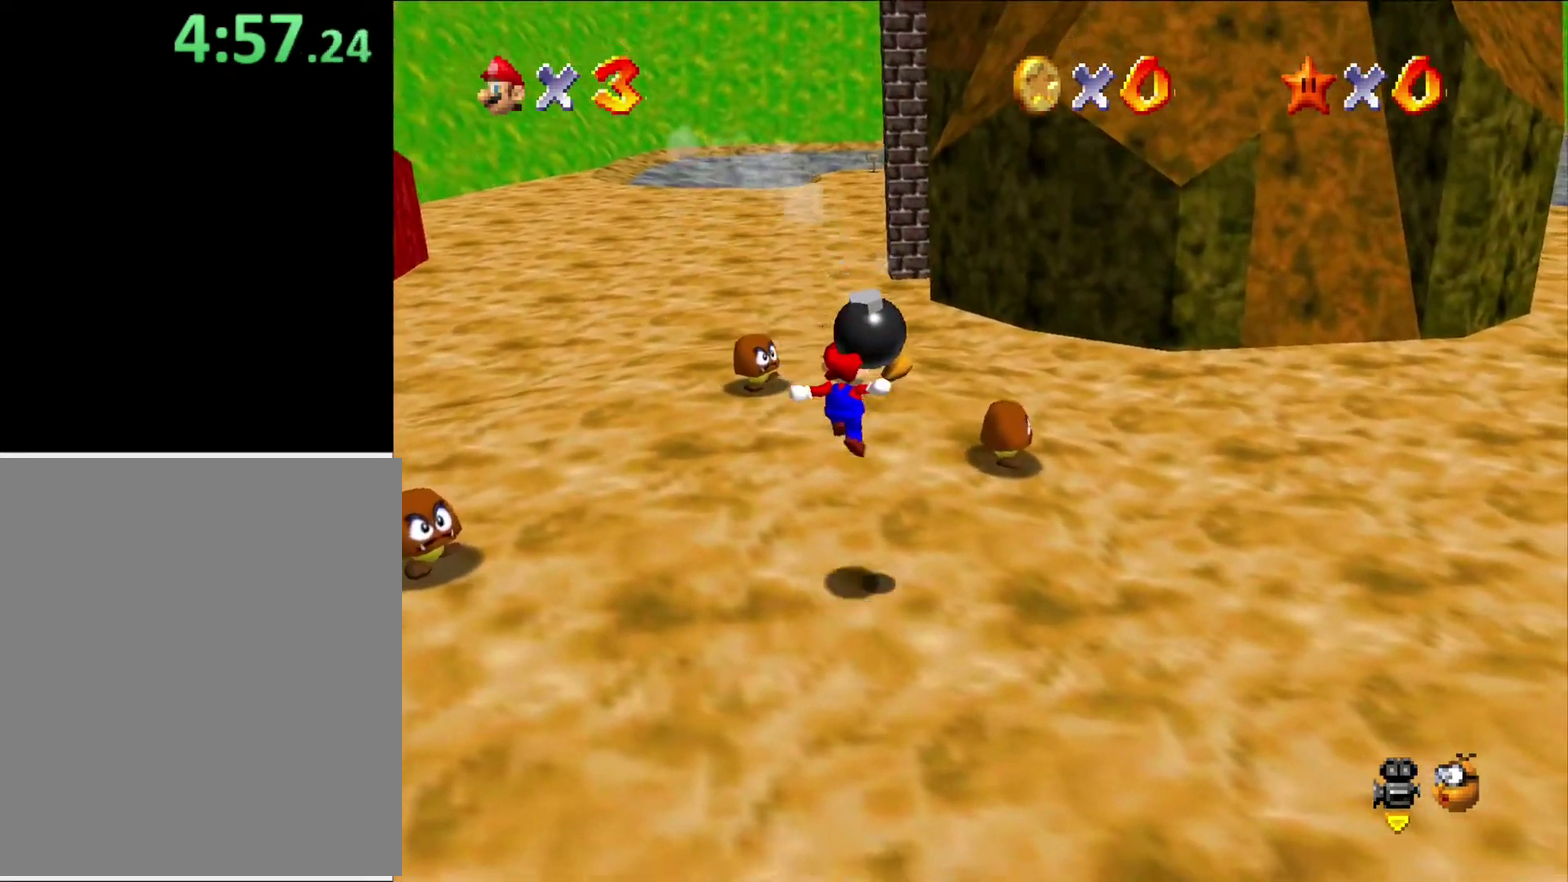
{"buttons": [], "left_stick": "right", "events": [[100, "B", "down"], [167, "B", "up"], [500, "left_stick", "right"]]}
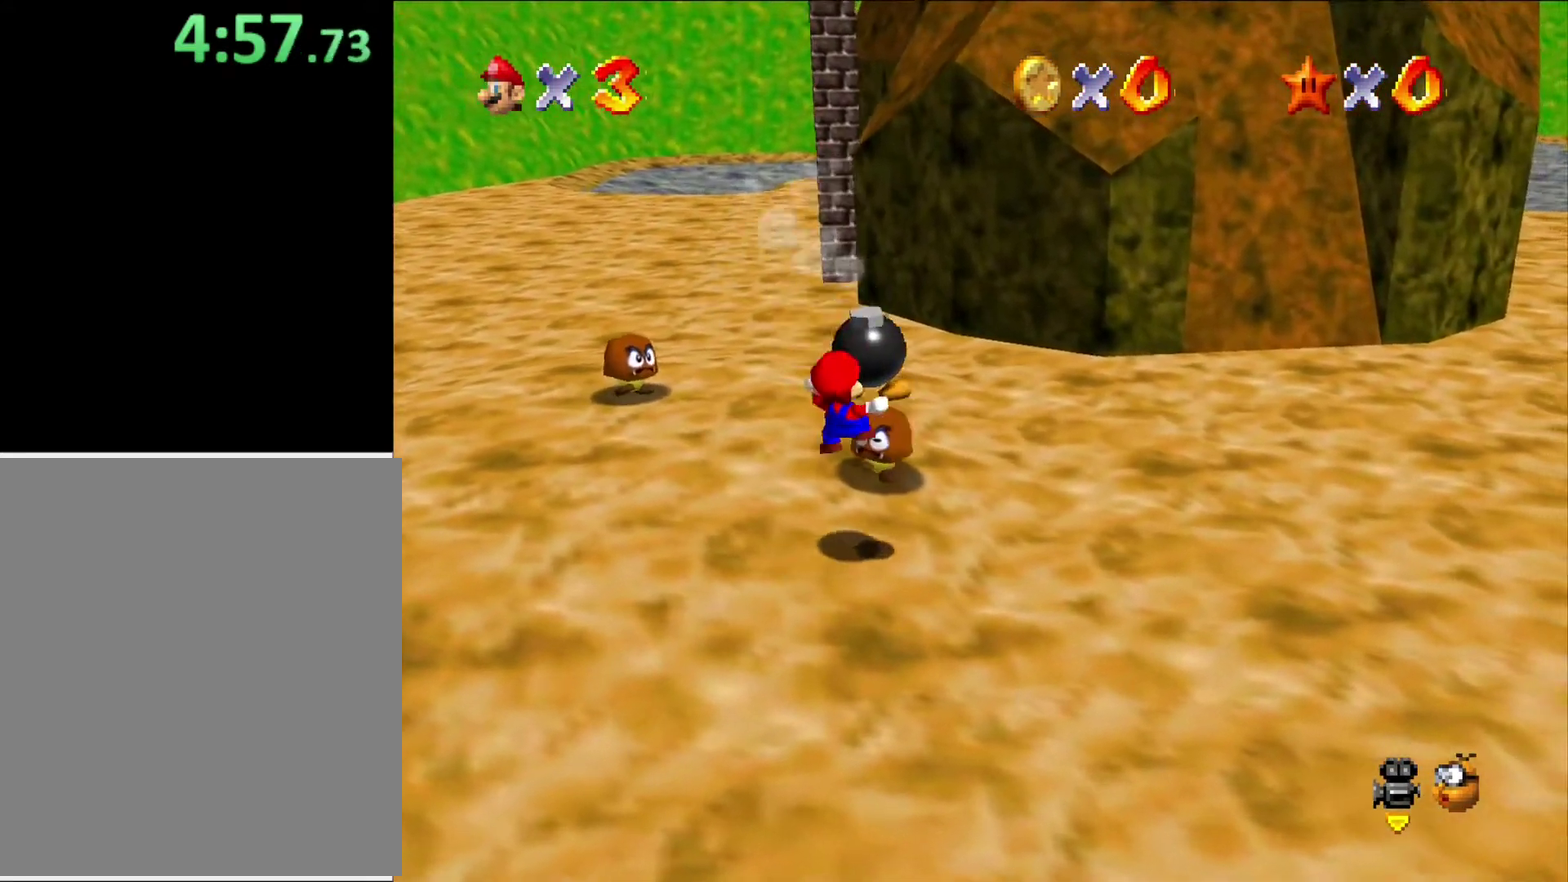
{"buttons": ["A"], "left_stick": "center", "events": [[233, "A", "down"], [467, "left_stick", "center"]]}
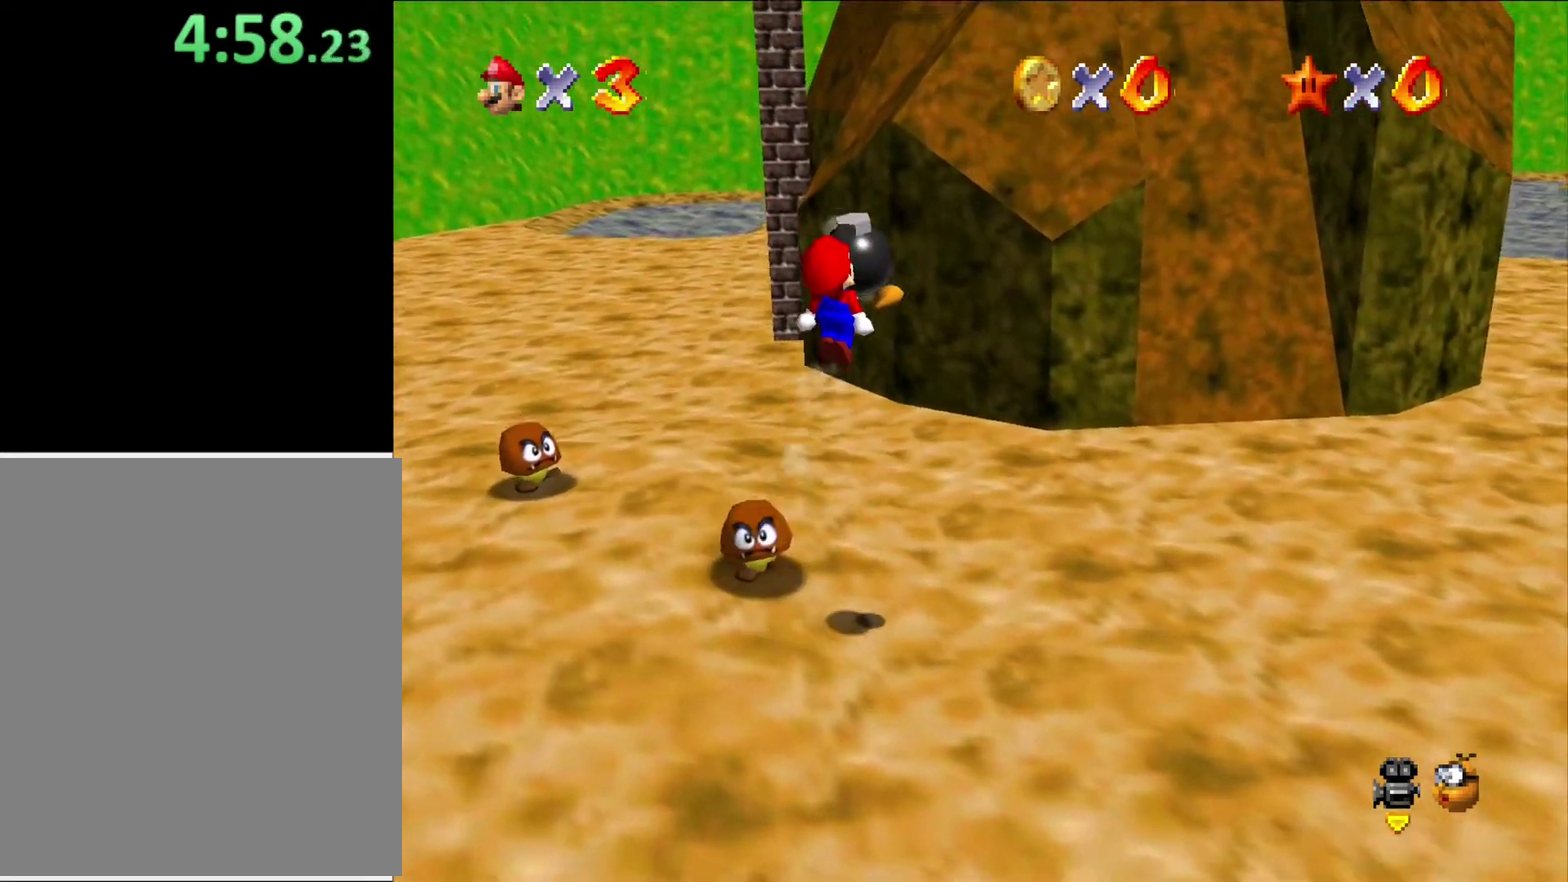
{"buttons": ["B"], "left_stick": "right", "events": [[133, "A", "up"], [133, "left_stick", "right"], [433, "B", "down"]]}
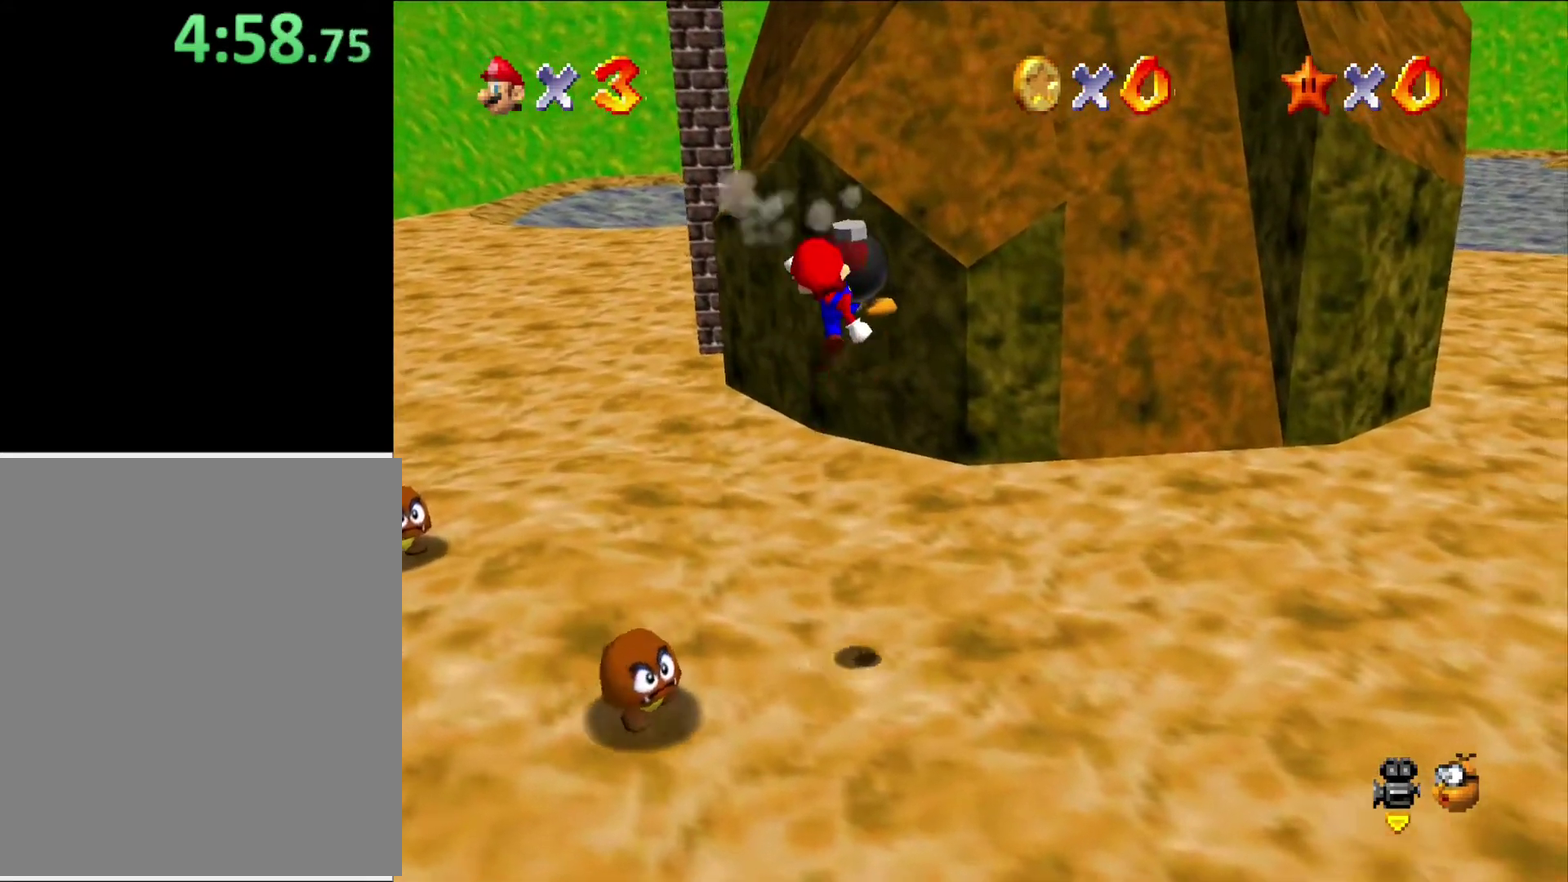
{"buttons": [], "left_stick": "right", "events": [[33, "B", "up"]]}
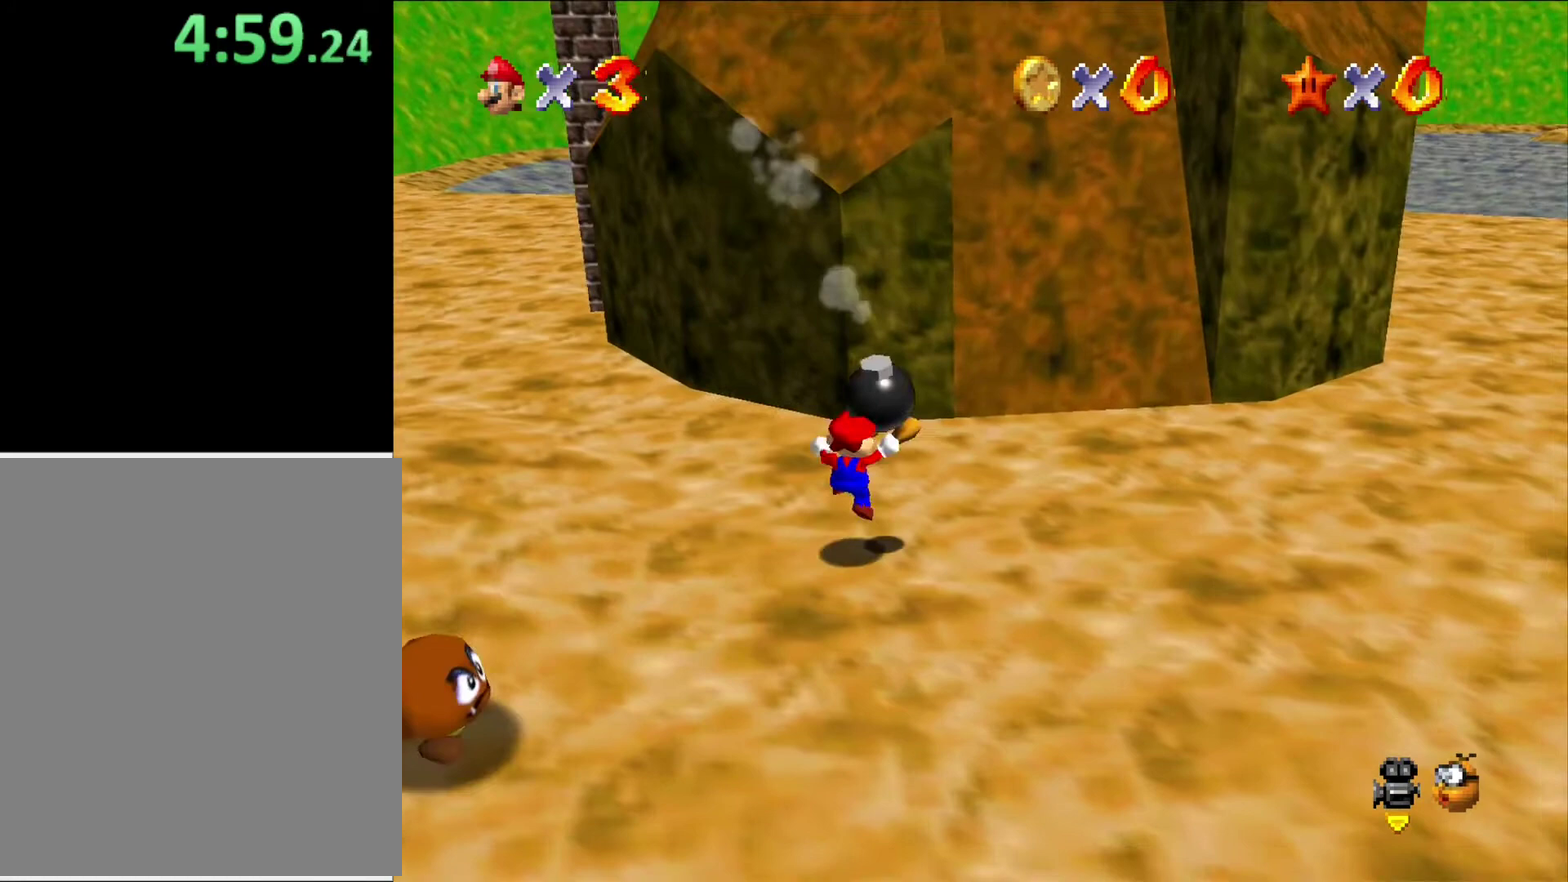
{"buttons": ["A"], "left_stick": "down-right", "events": [[200, "A", "down"], [267, "left_stick", "down-right"]]}
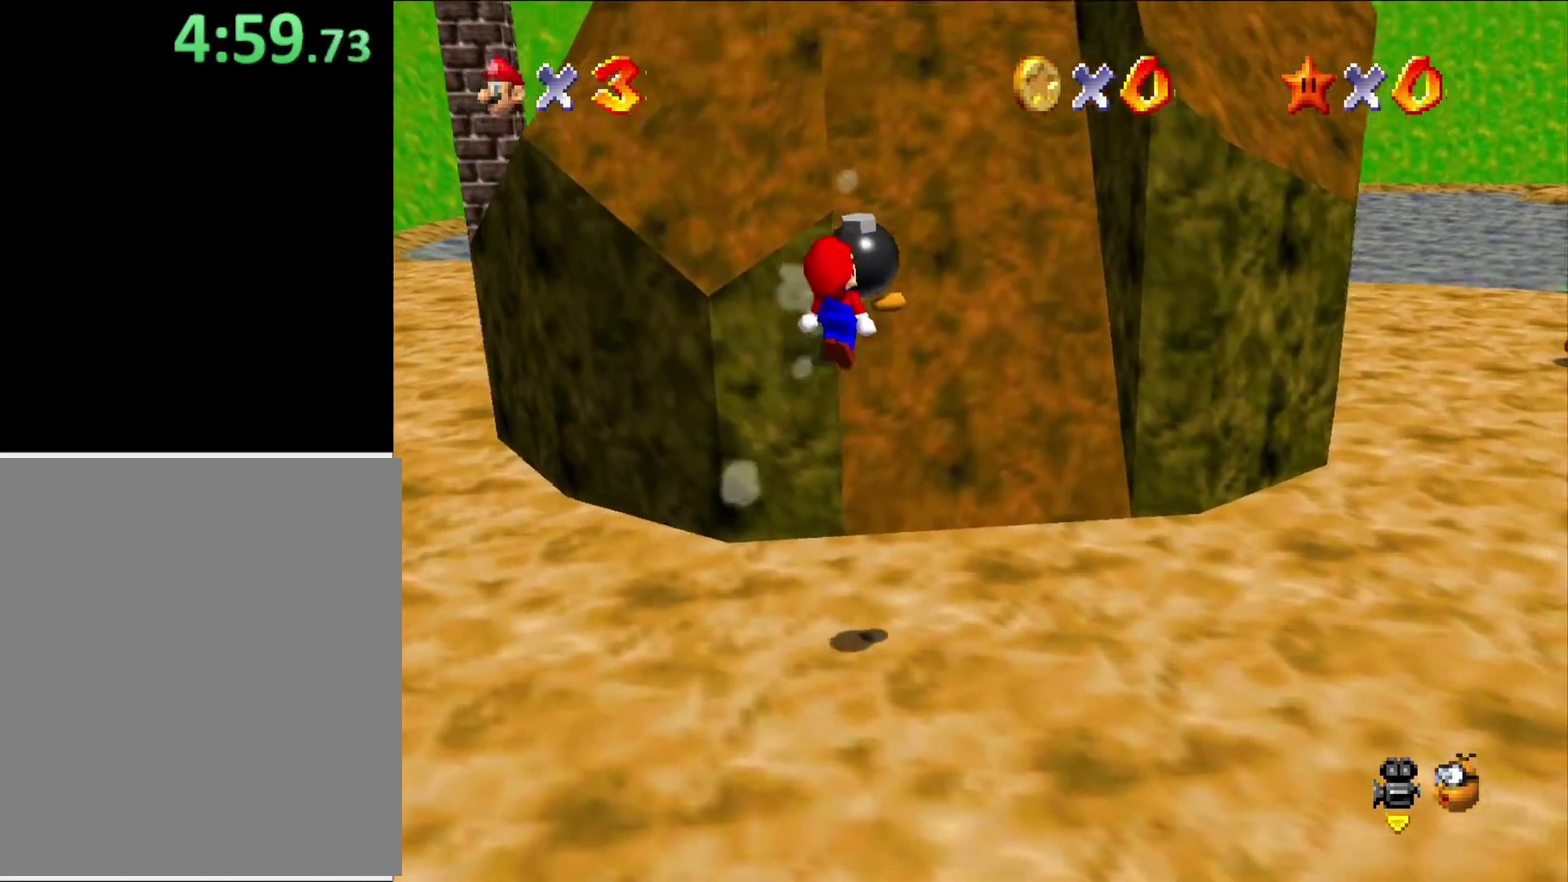
{"buttons": ["B"], "left_stick": "down-right", "events": [[133, "A", "up"], [467, "B", "down"]]}
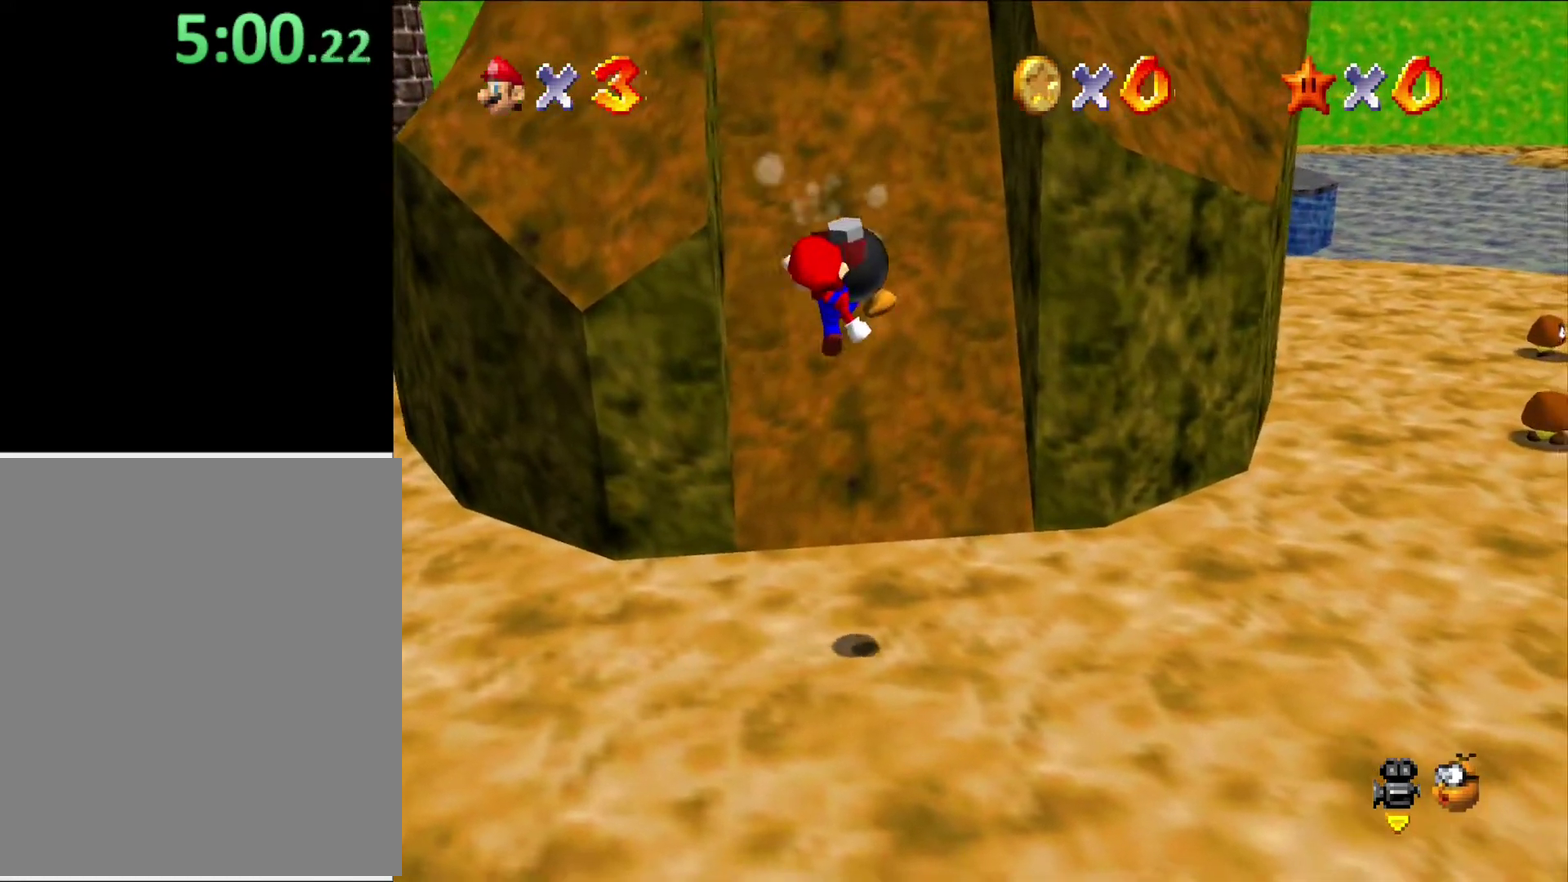
{"buttons": [], "left_stick": "right", "events": [[100, "B", "up"], [367, "left_stick", "right"]]}
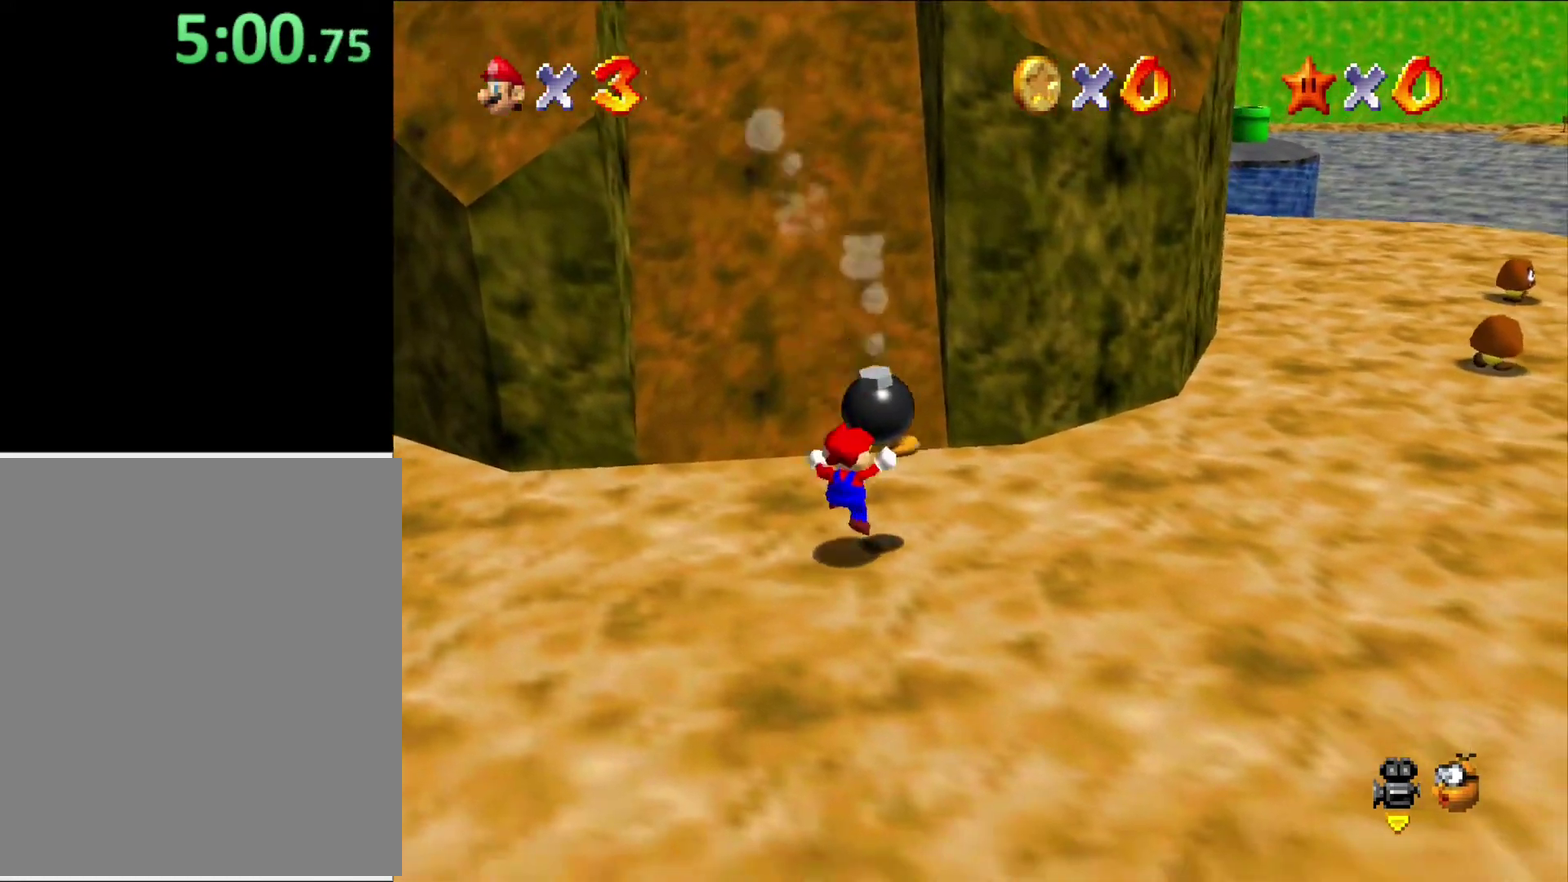
{"buttons": ["A"], "left_stick": "right", "events": [[200, "A", "down"]]}
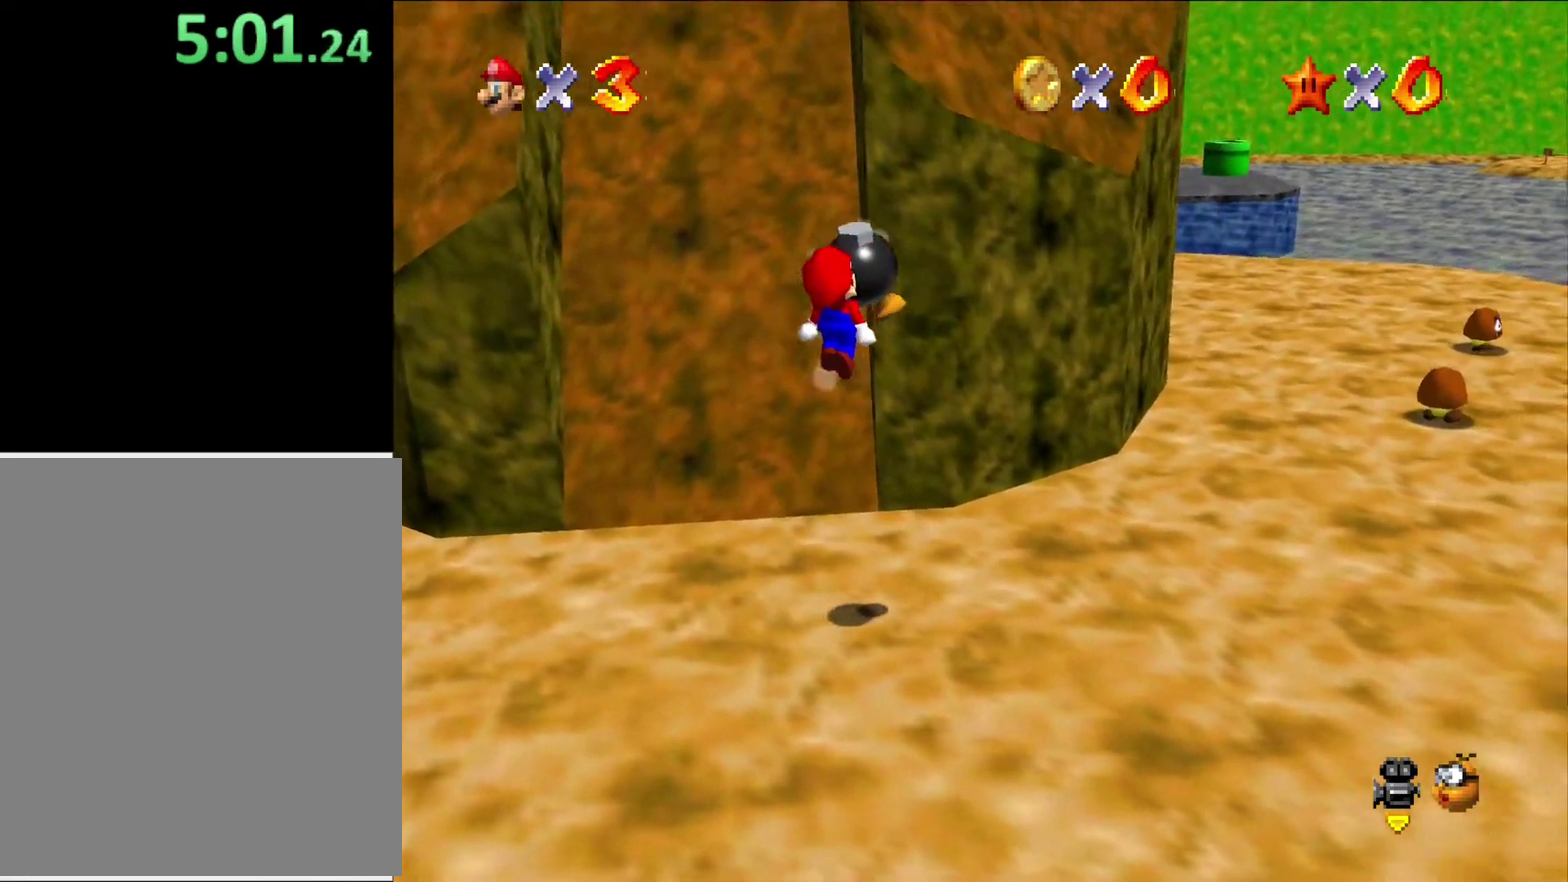
{"buttons": [], "left_stick": "right", "events": [[133, "A", "up"], [333, "B", "down"], [433, "B", "up"]]}
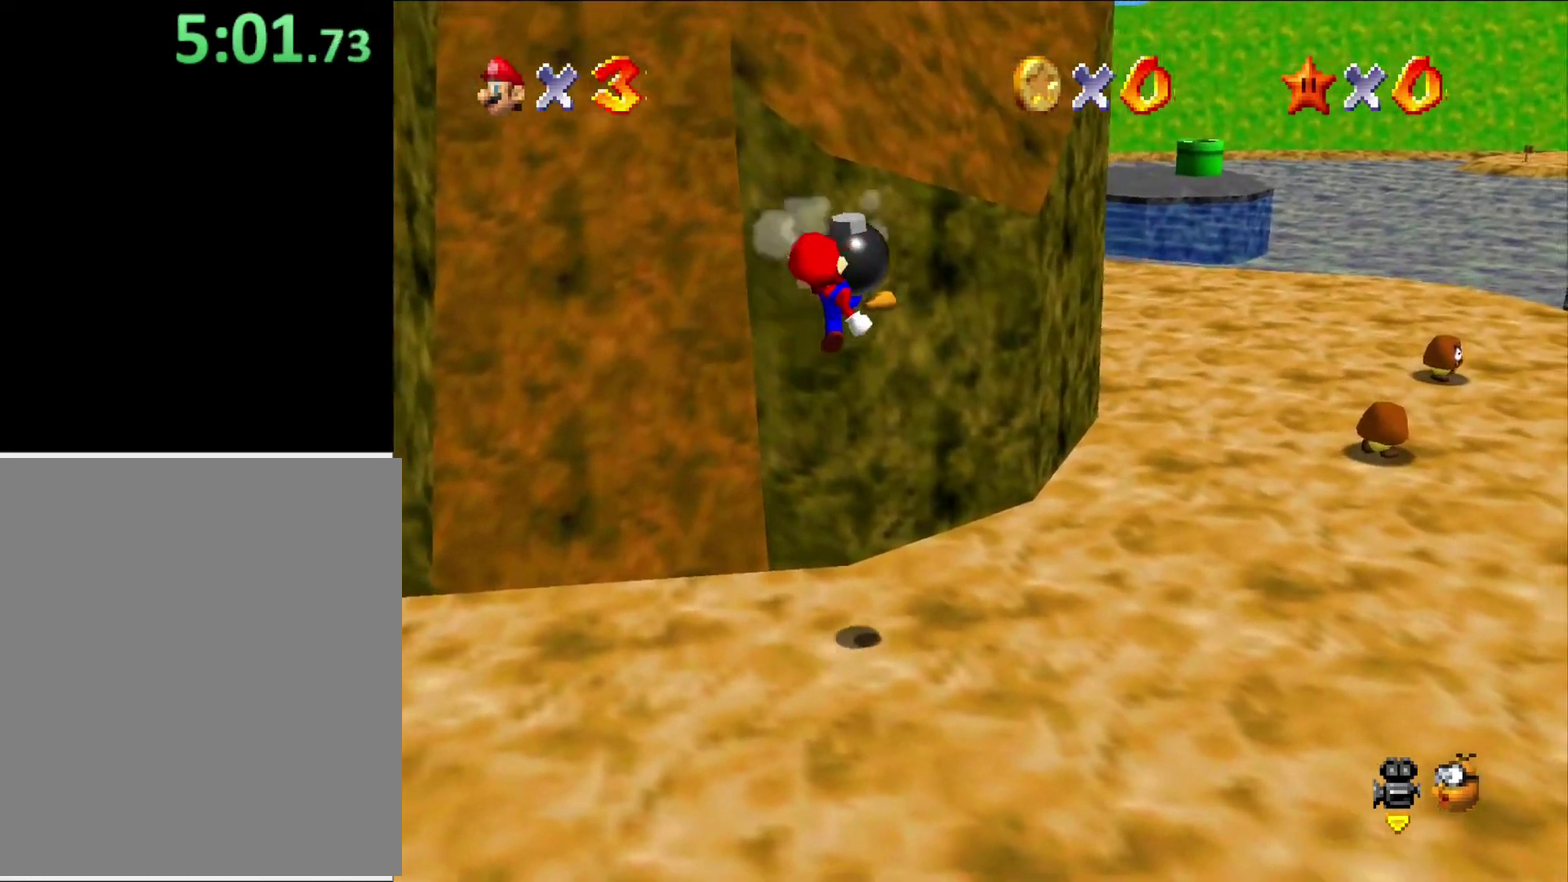
{"buttons": [], "left_stick": "right", "events": []}
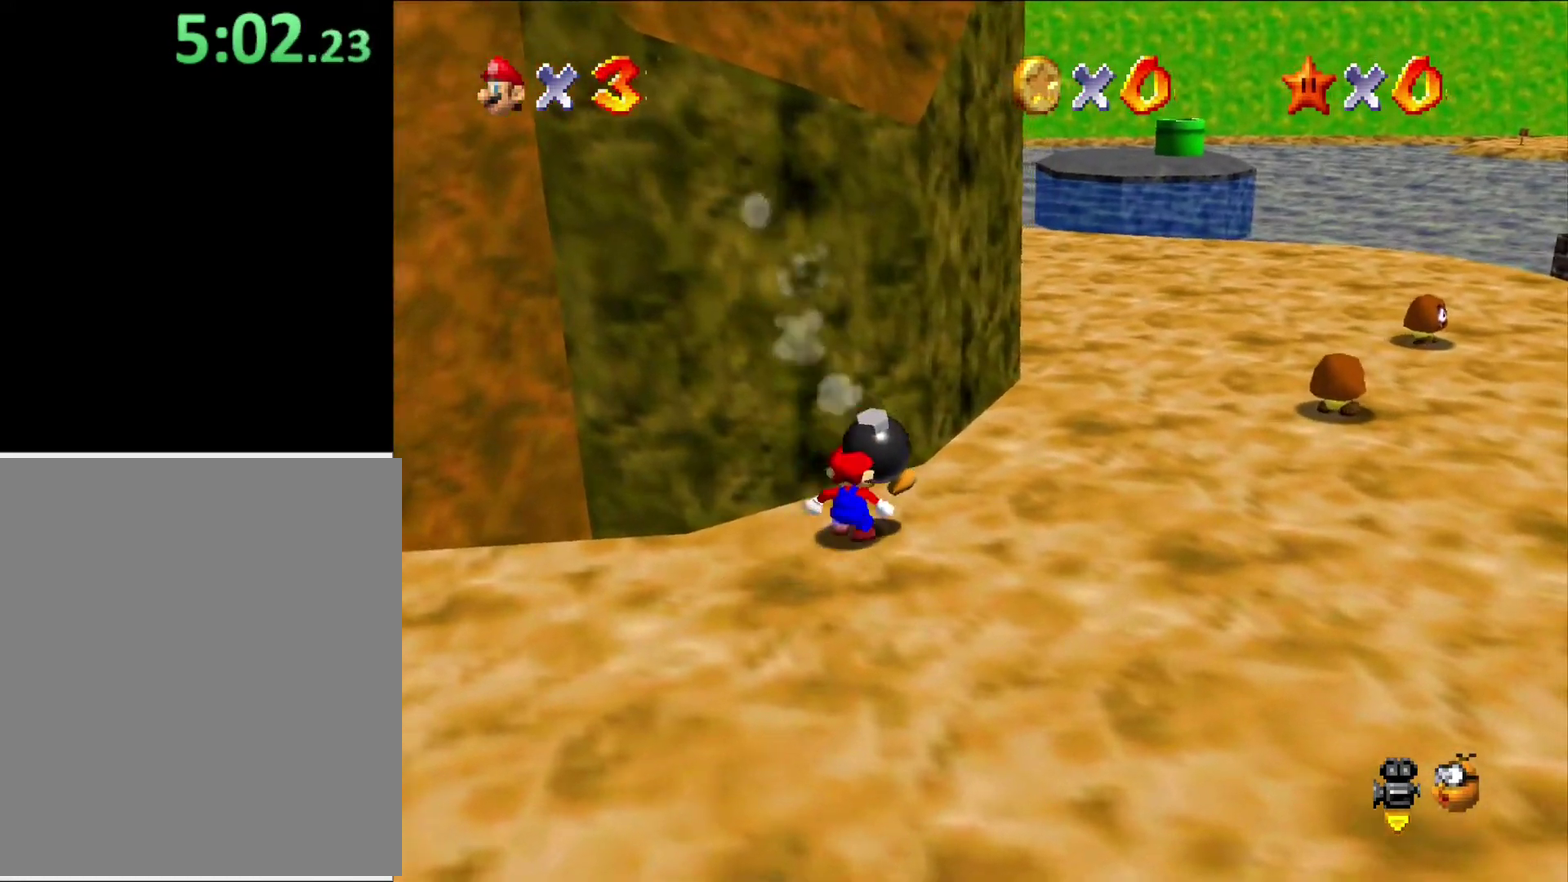
{"buttons": [], "left_stick": "down", "events": [[67, "A", "down"], [400, "A", "up"], [500, "left_stick", "down"]]}
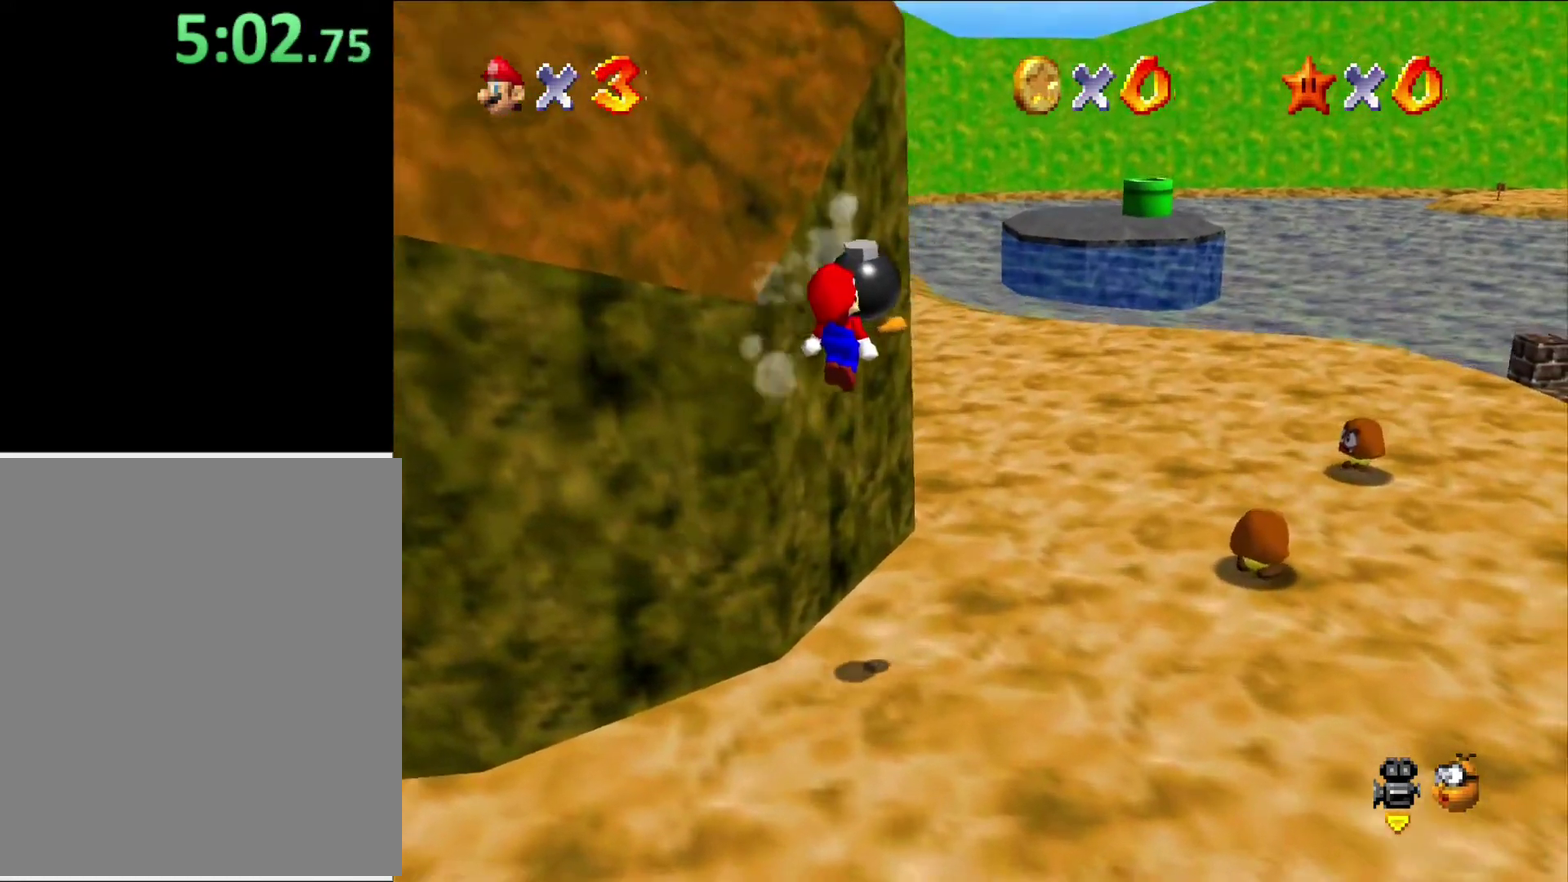
{"buttons": [], "left_stick": "right", "events": [[133, "C_RIGHT", "down"], [267, "C_RIGHT", "up"], [300, "left_stick", "down-right"], [367, "B", "down"], [367, "left_stick", "right"], [500, "B", "up"]]}
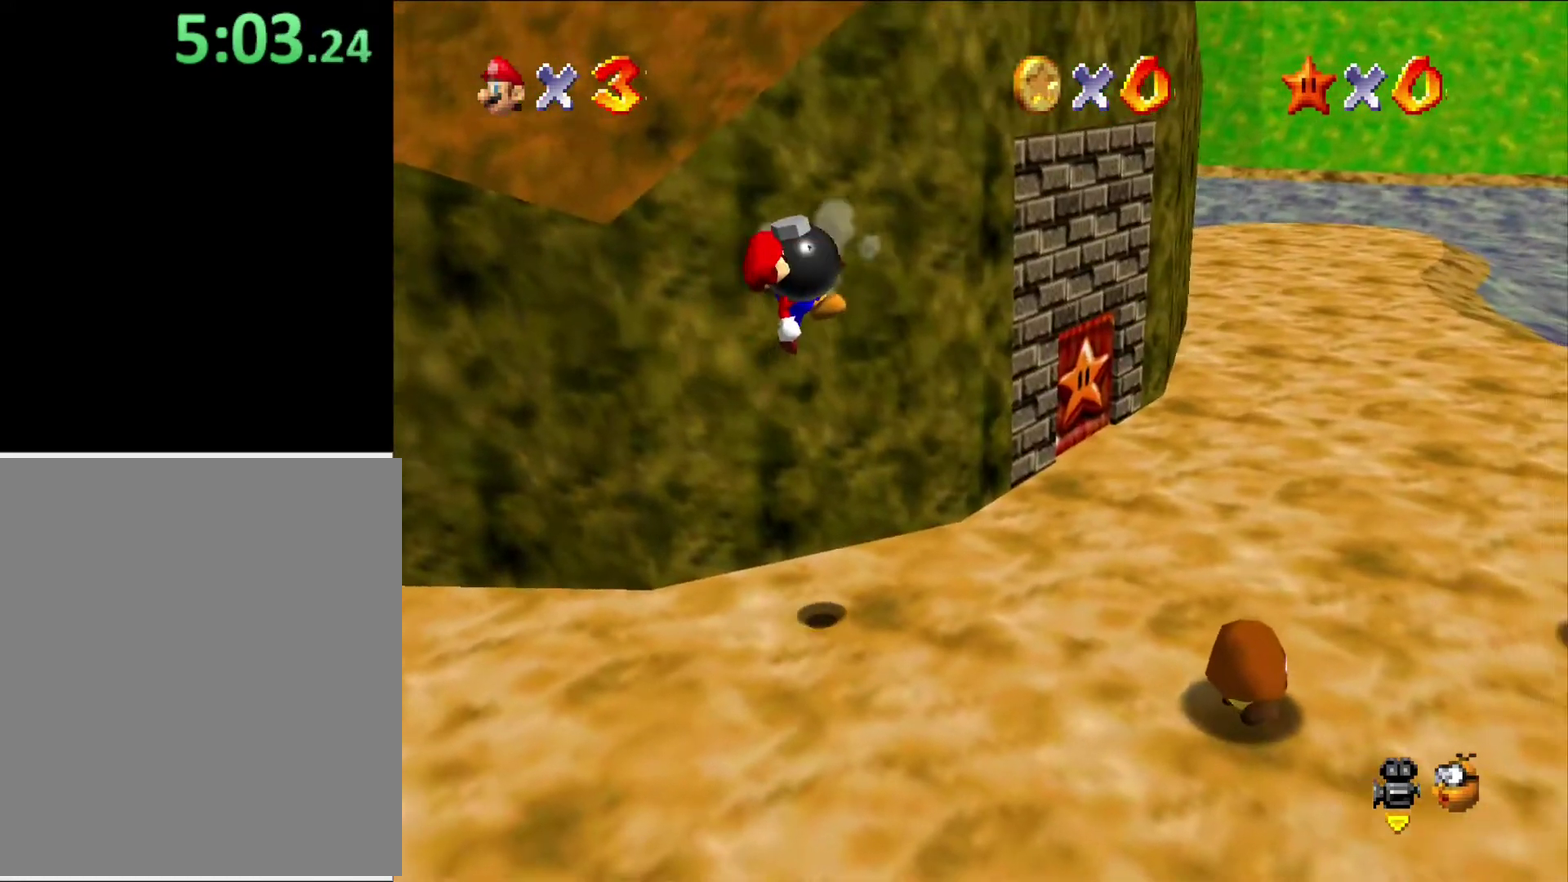
{"buttons": [], "left_stick": "right", "events": [[100, "left_stick", "center"], [167, "left_stick", "left"], [233, "left_stick", "up-left"], [400, "left_stick", "right"]]}
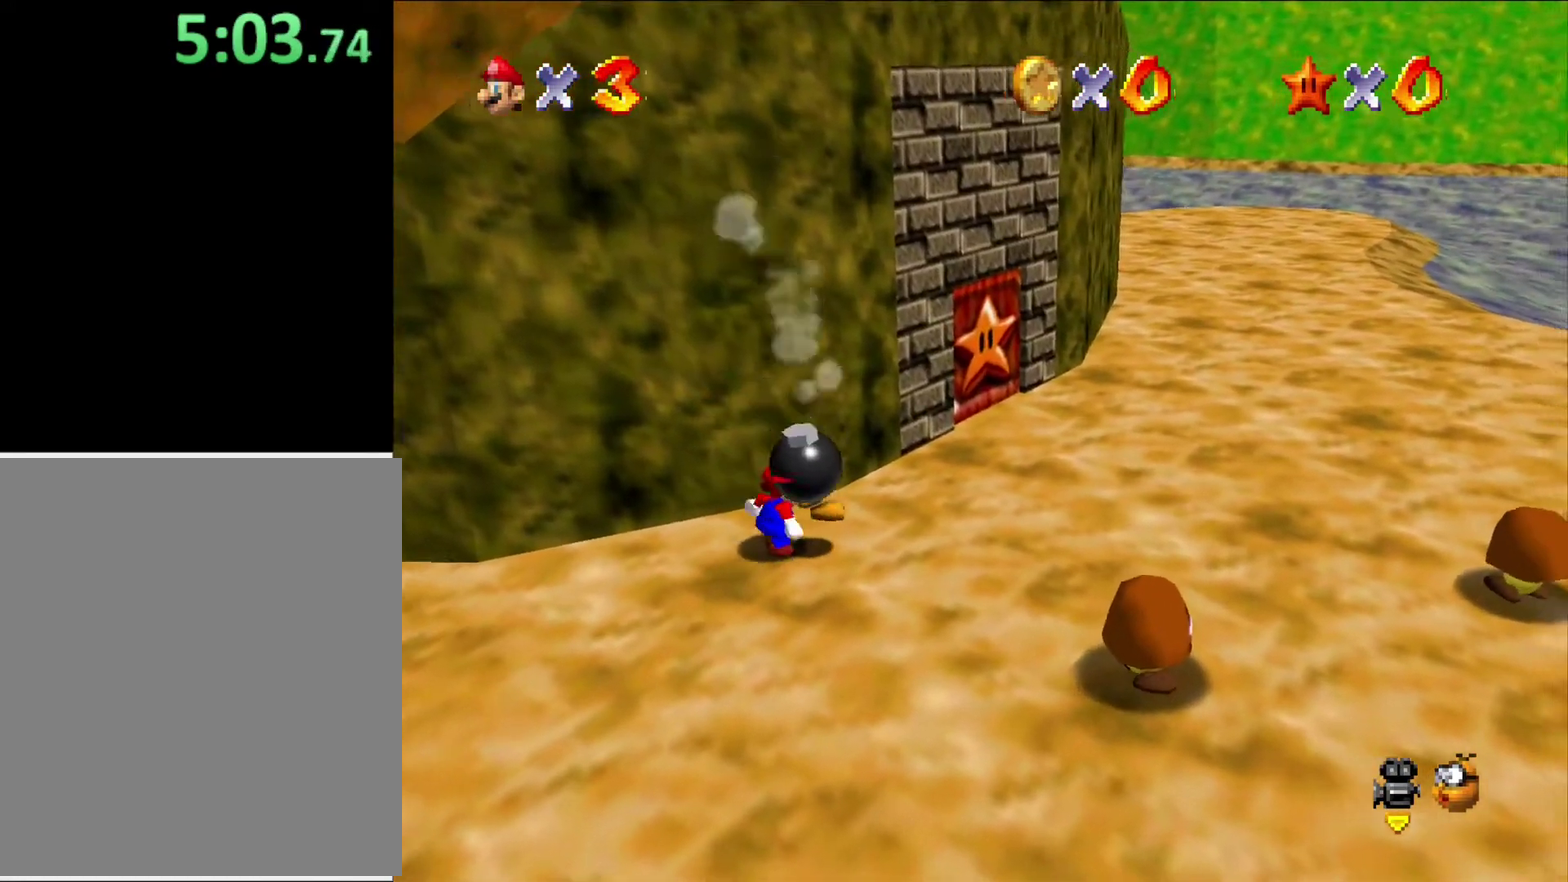
{"buttons": [], "left_stick": "up-right", "events": [[100, "A", "down"], [100, "left_stick", "up-right"], [200, "left_stick", "up"], [367, "left_stick", "up-left"], [433, "A", "up"], [467, "left_stick", "up-right"]]}
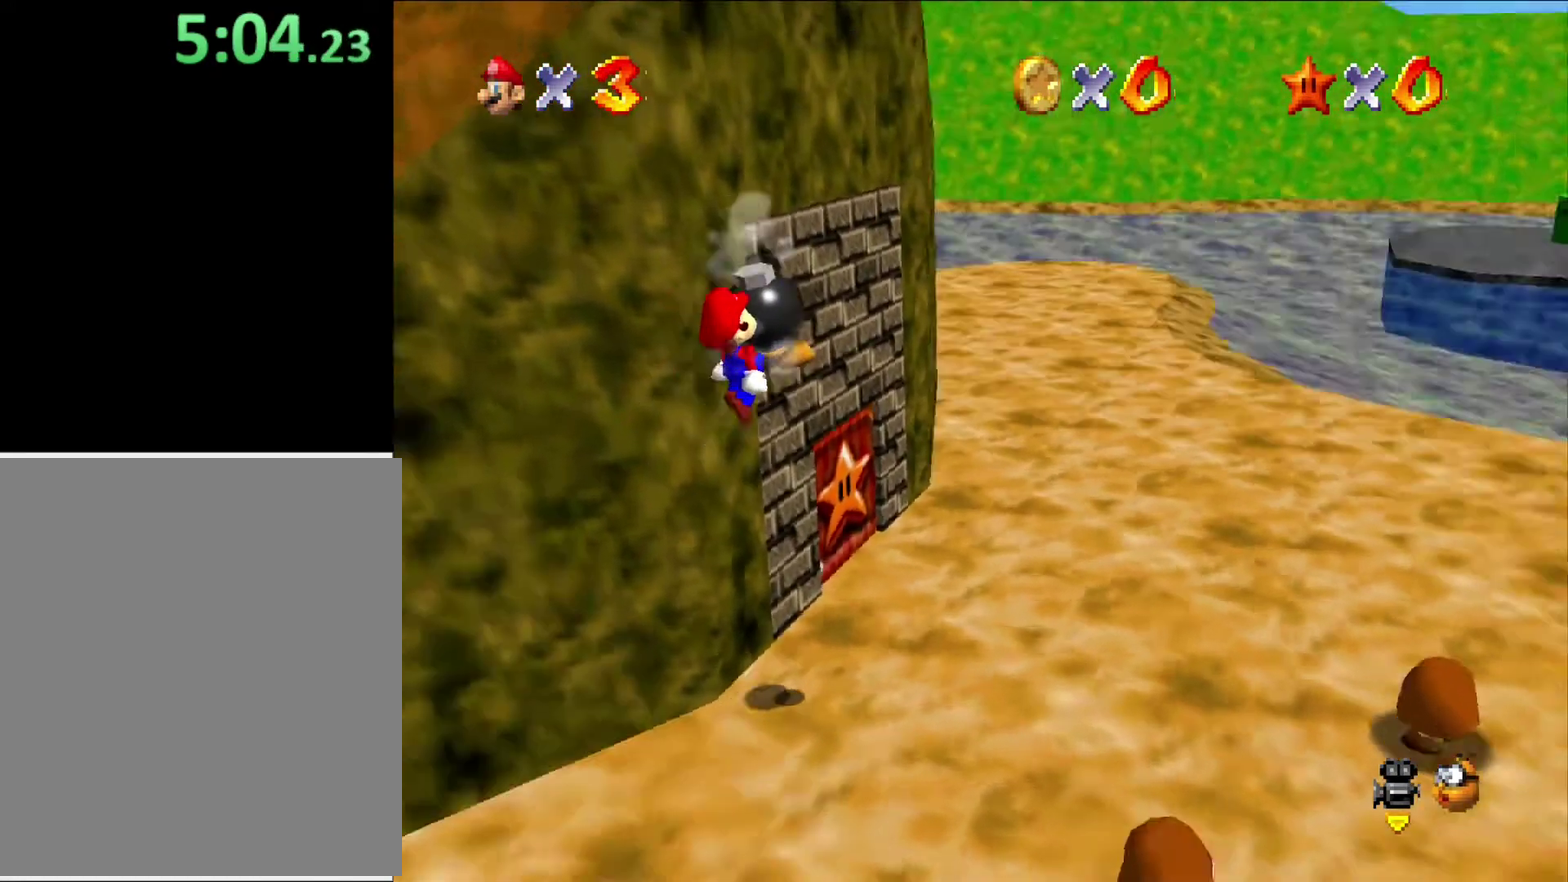
{"buttons": [], "left_stick": "left", "events": [[67, "C_DOWN", "down"], [67, "C_LEFT", "down"], [100, "left_stick", "up"], [167, "C_DOWN", "up"], [200, "C_LEFT", "up"], [233, "B", "down"], [233, "left_stick", "down-left"], [333, "left_stick", "right"], [367, "B", "up"], [433, "left_stick", "center"], [500, "left_stick", "left"]]}
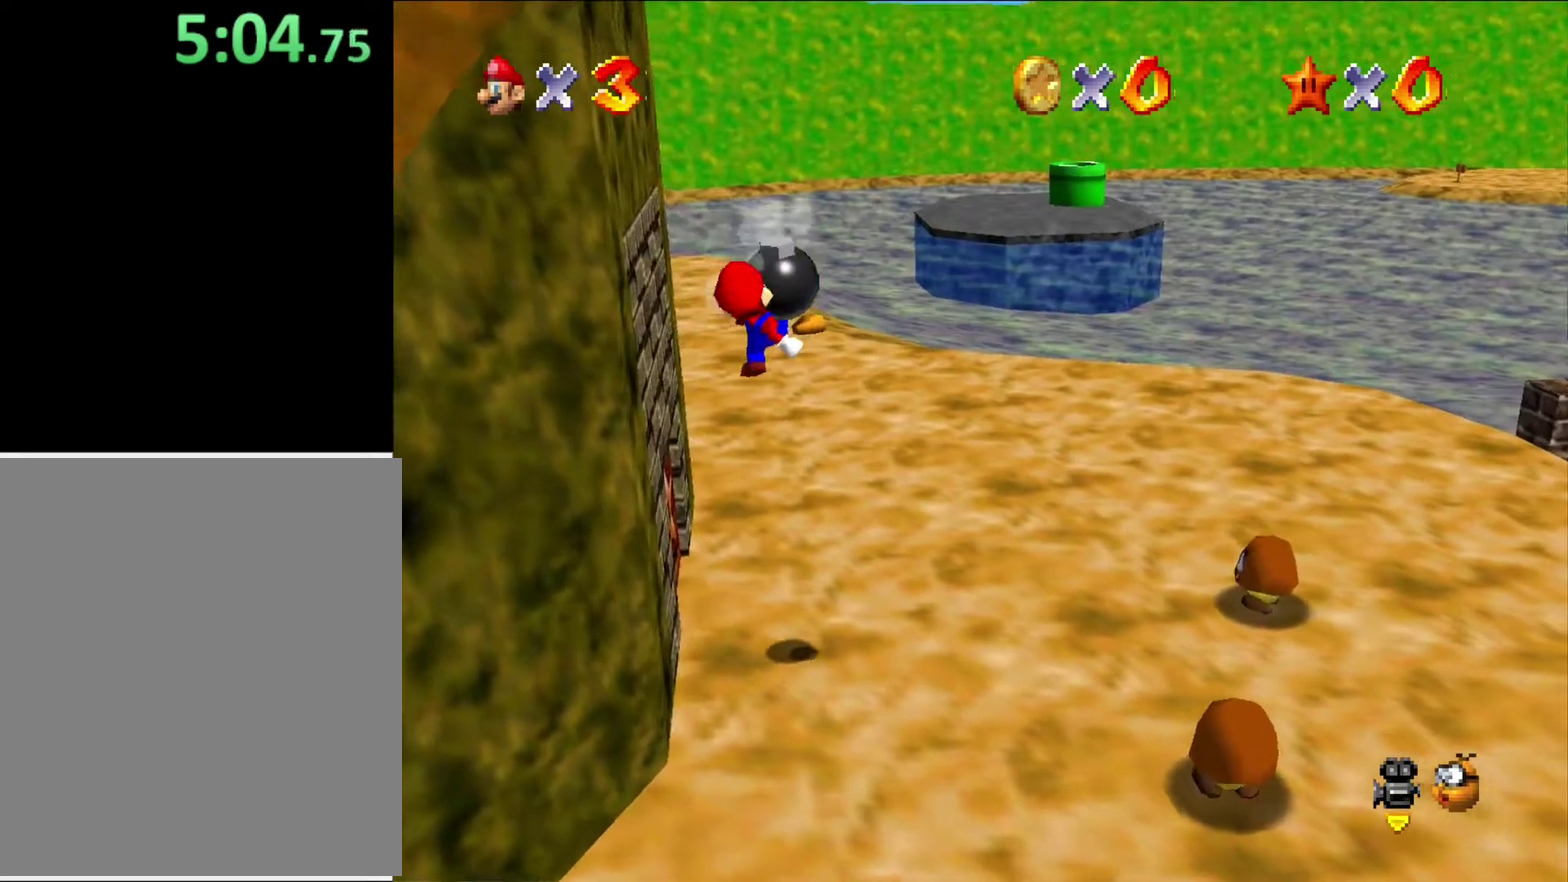
{"buttons": ["A"], "left_stick": "up-left", "events": [[67, "C_RIGHT", "down"], [167, "C_RIGHT", "up"], [233, "left_stick", "center"], [400, "left_stick", "up-left"], [500, "A", "down"]]}
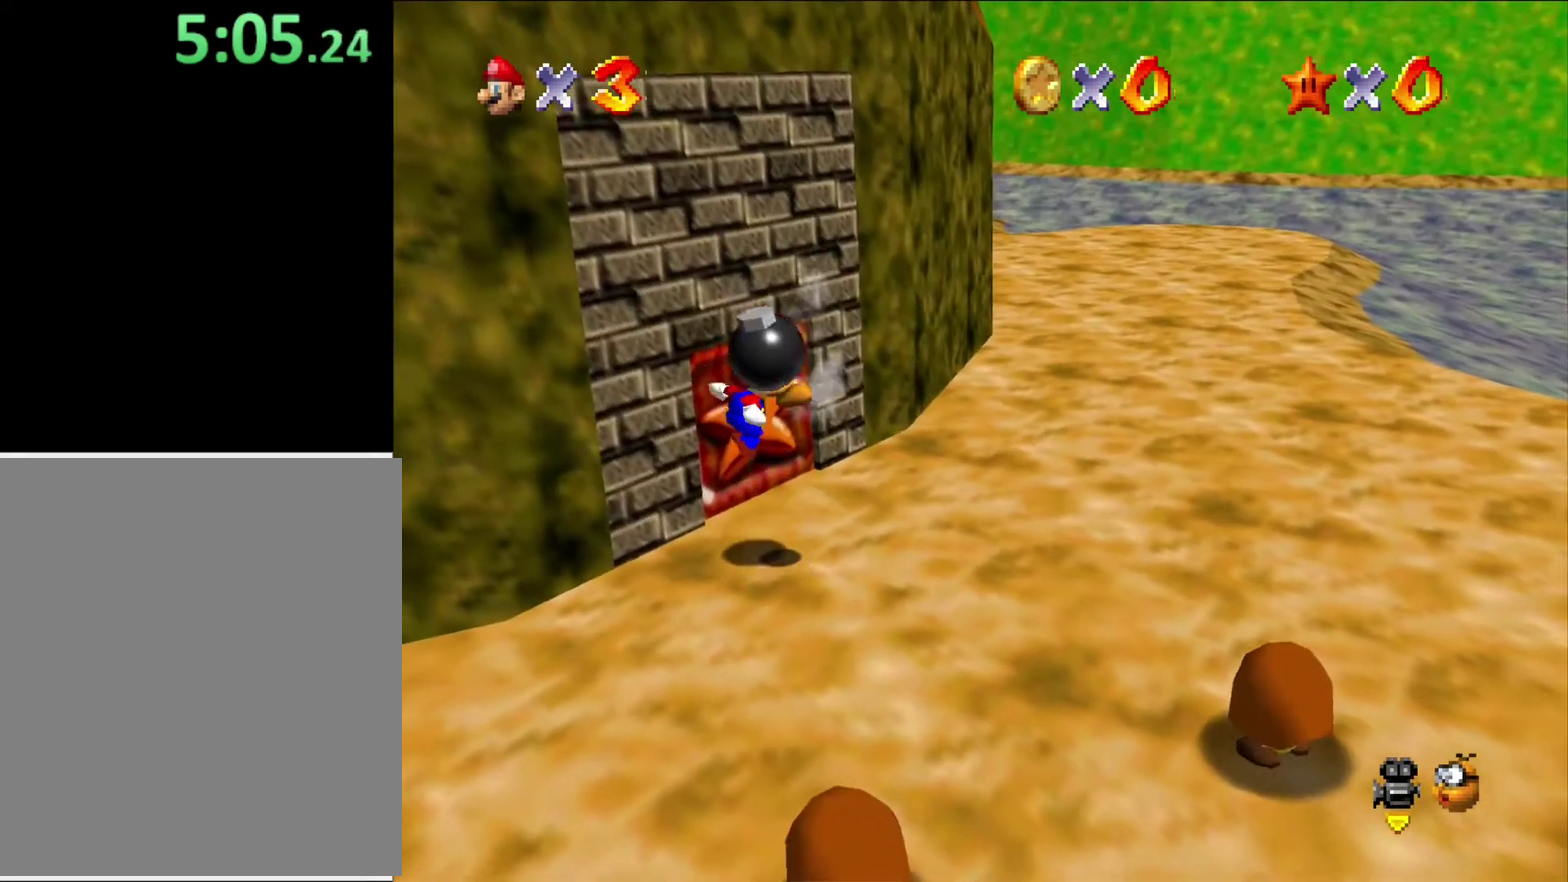
{"buttons": [], "left_stick": "left", "events": [[67, "left_stick", "up"], [200, "A", "up"], [267, "left_stick", "up-right"], [300, "C_LEFT", "down"], [400, "left_stick", "up-left"], [433, "C_LEFT", "up"], [500, "left_stick", "left"]]}
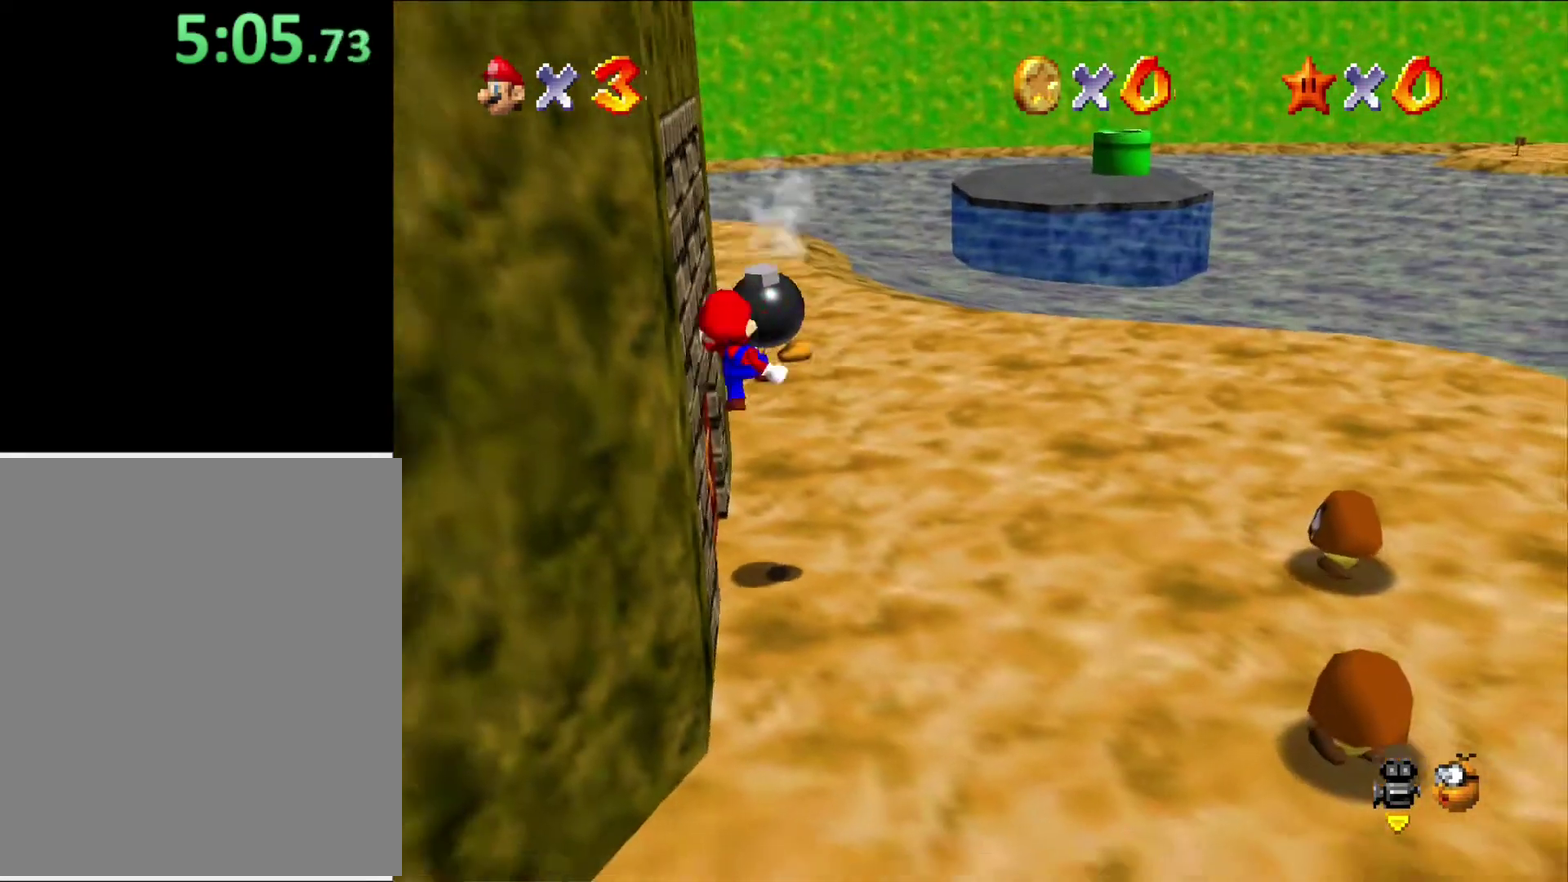
{"buttons": [], "left_stick": "left", "events": [[33, "B", "down"], [133, "B", "up"]]}
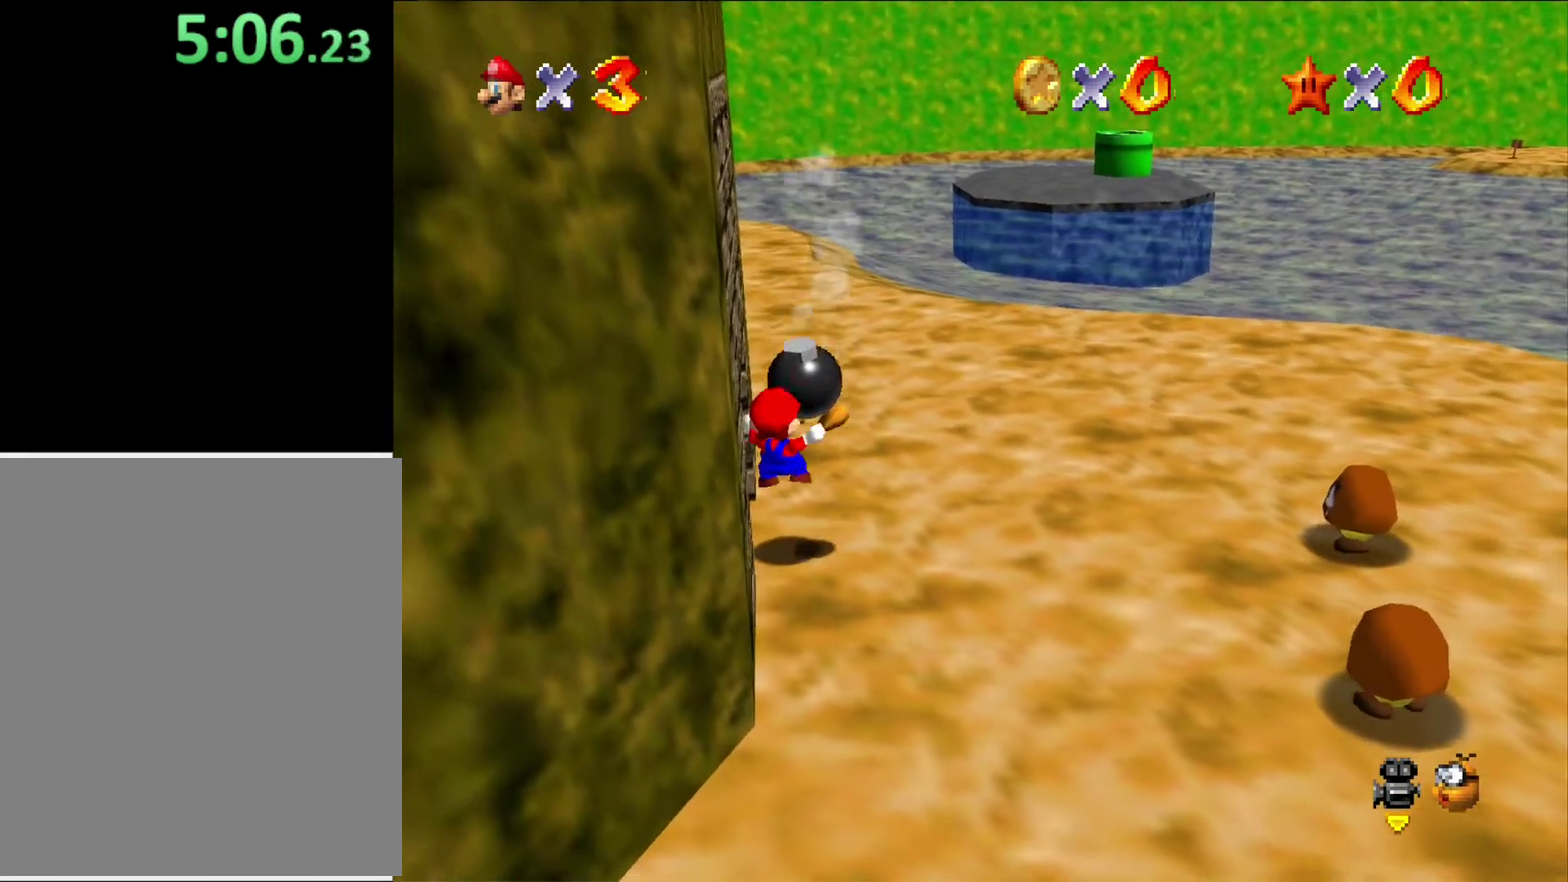
{"buttons": [], "left_stick": "up-left", "events": [[100, "left_stick", "up-left"]]}
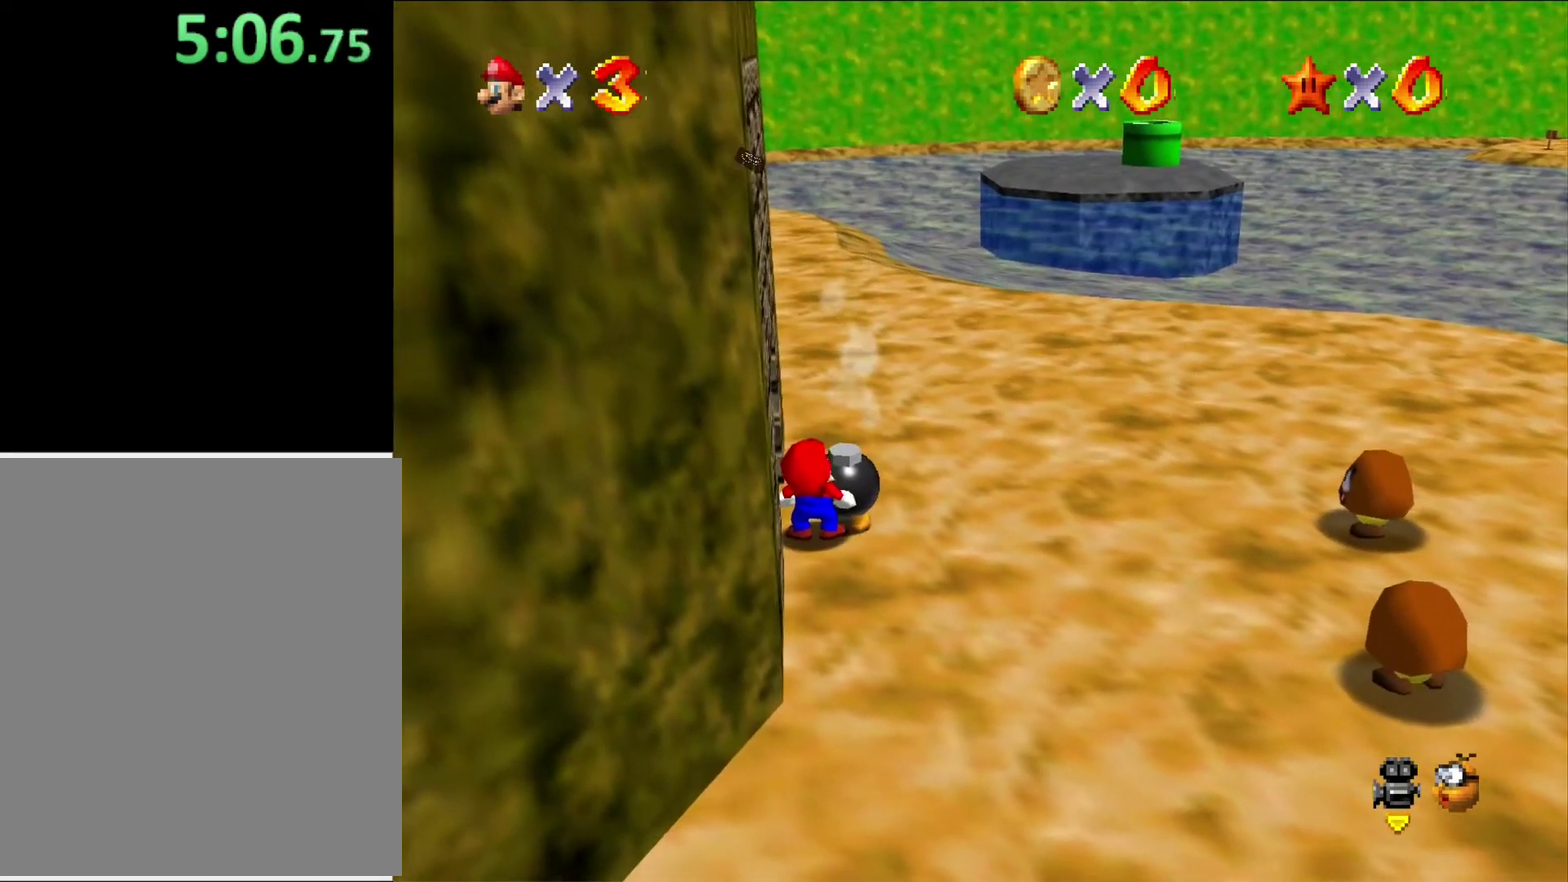
{"buttons": ["A", "B"], "left_stick": "up-left", "events": [[467, "A", "down"], [467, "B", "down"]]}
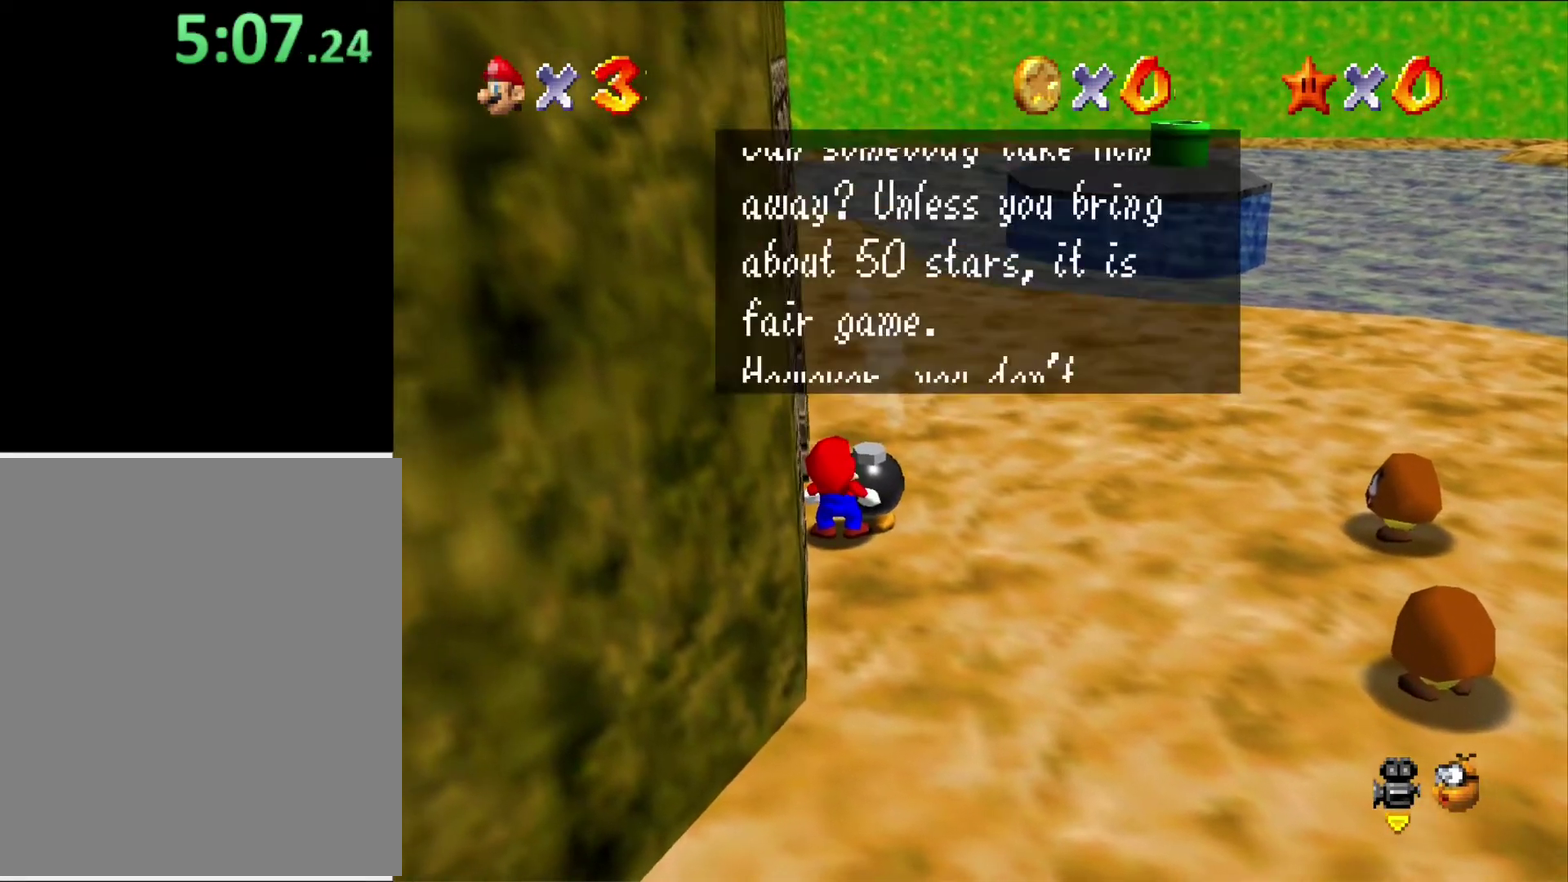
{"buttons": [], "left_stick": "up-left", "events": [[67, "A", "up"], [67, "B", "up"], [167, "A", "down"], [167, "B", "down"], [233, "A", "up"], [333, "A", "down"], [433, "A", "up"], [433, "B", "up"]]}